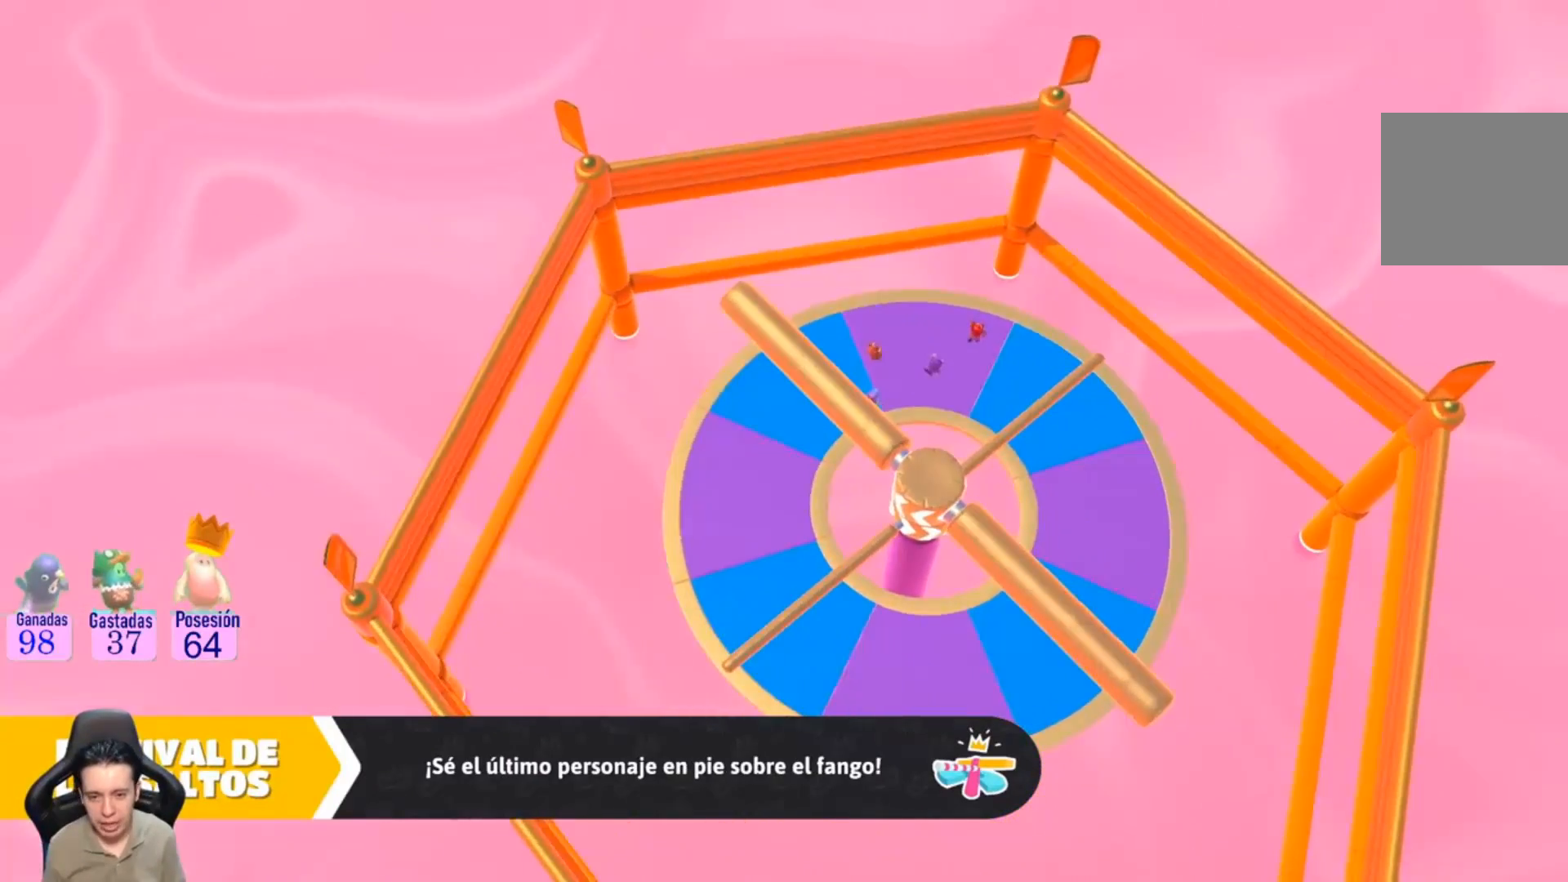
Gameplay with a controller (PlayStation layout); each line is a JSON object with the inputs held at the frame after it. "events" lists button and stick changes between this image and that frame as [ms after this image, input, new state], when the widget could be followed in between. Not read: R1.
{"buttons": [], "left_stick": "center", "right_stick": "up-right", "events": [[233, "right_stick", "up-right"]]}
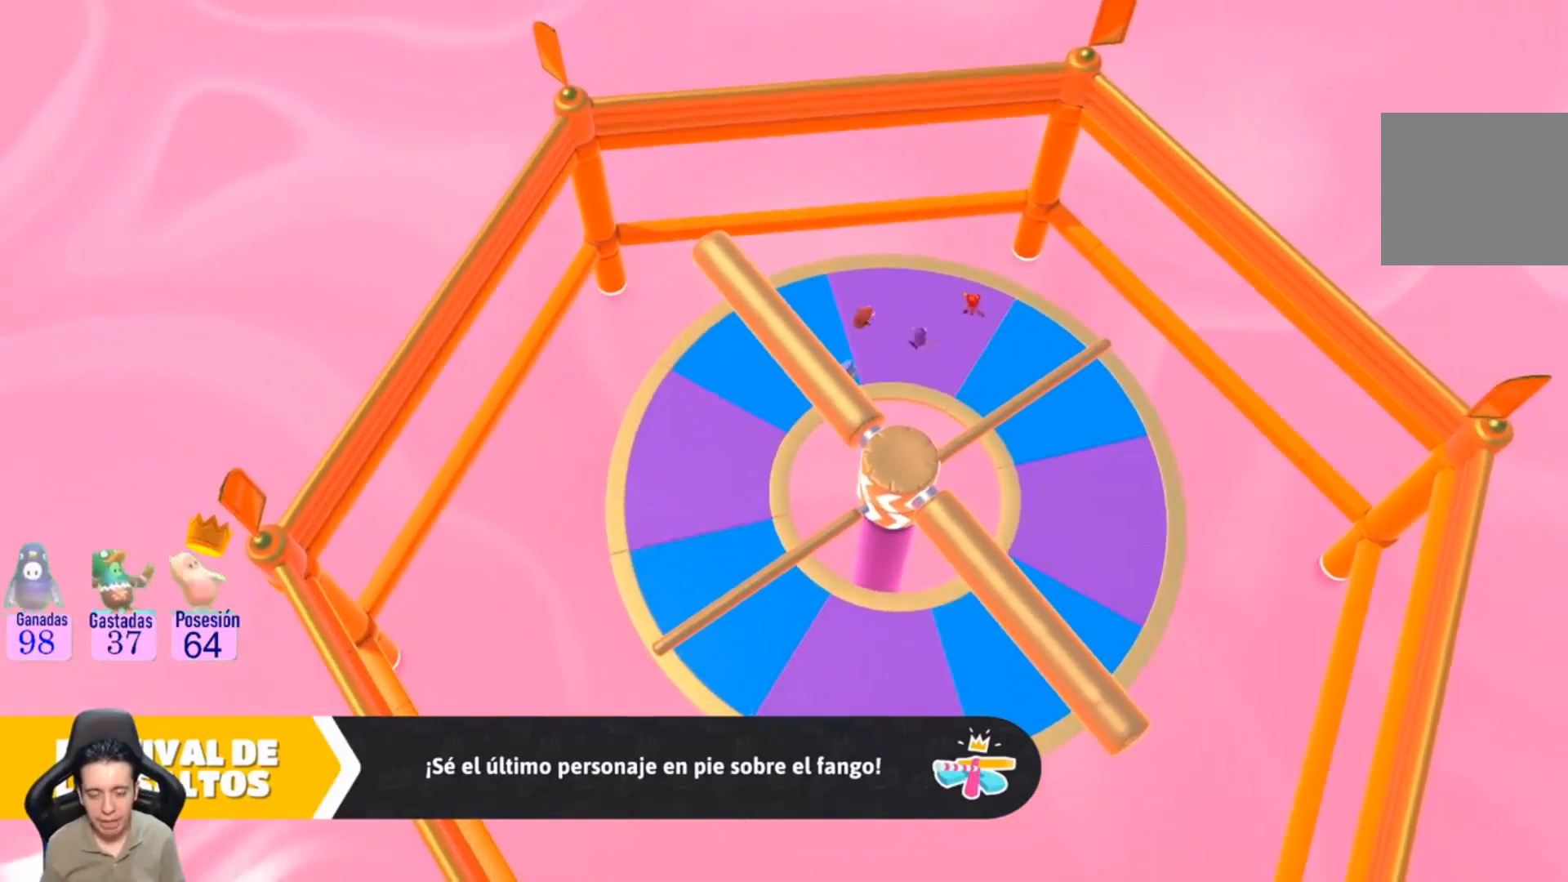
{"buttons": [], "left_stick": "center", "right_stick": "center", "events": [[133, "right_stick", "center"]]}
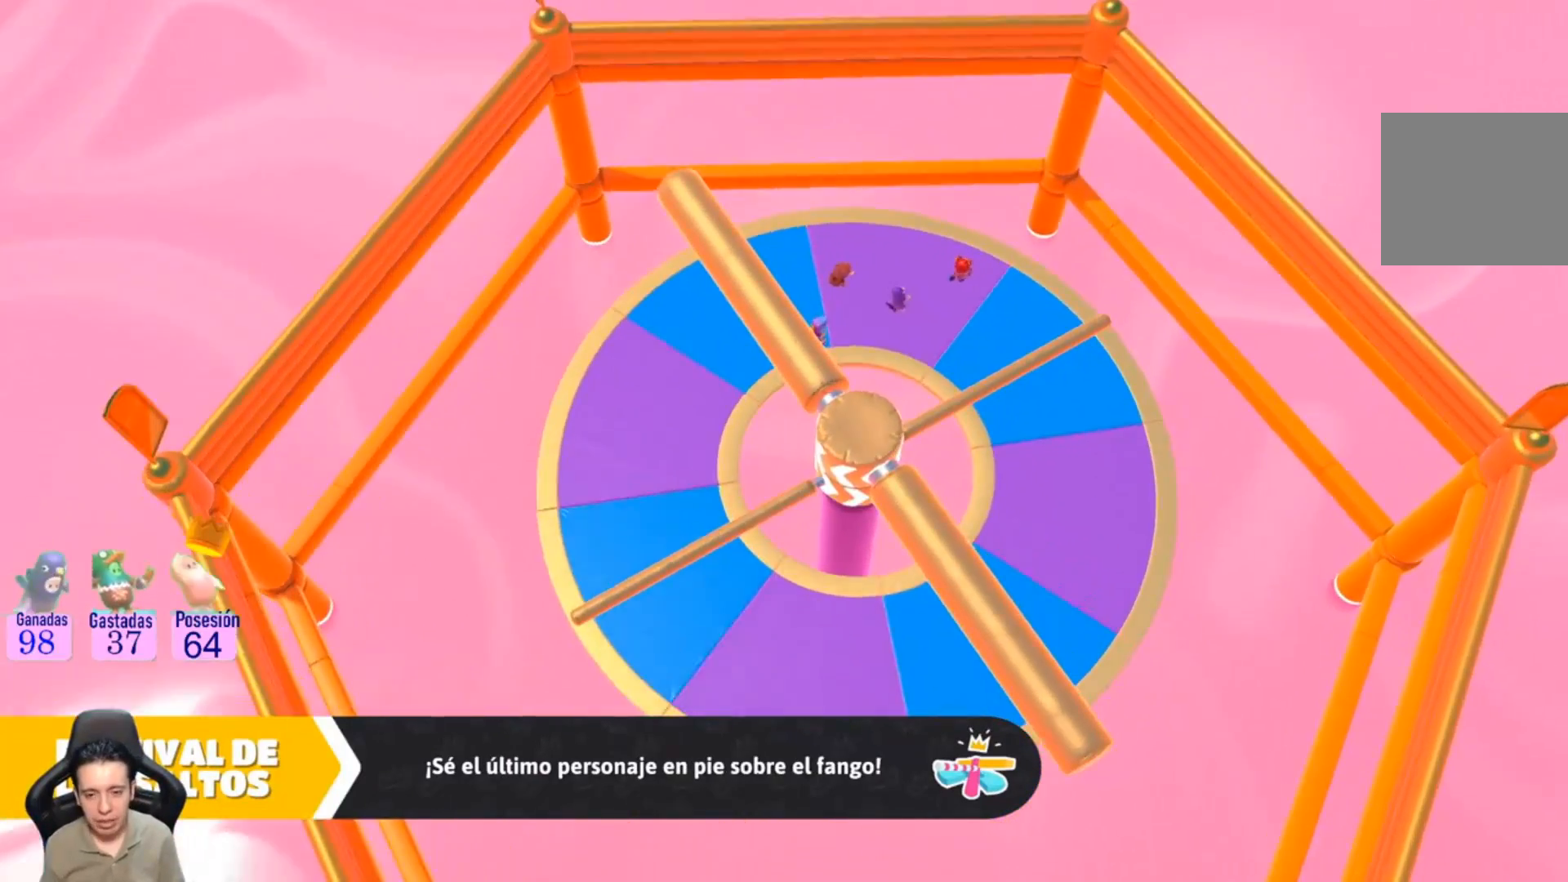
{"buttons": [], "left_stick": "center", "right_stick": "left", "events": [[167, "right_stick", "left"]]}
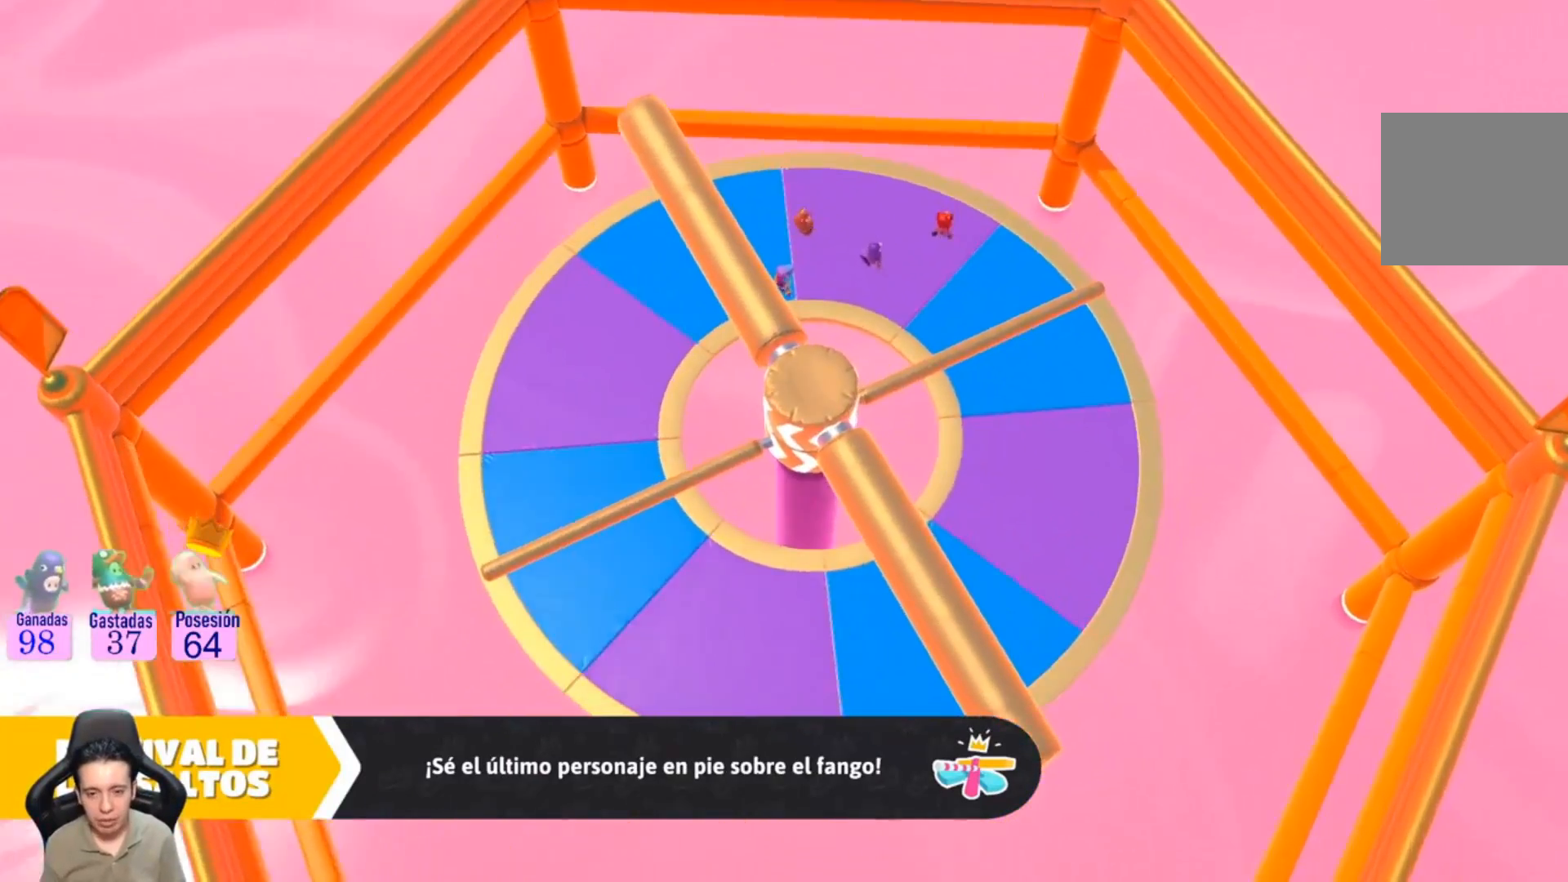
{"buttons": [], "left_stick": "center", "right_stick": "center", "events": [[100, "right_stick", "center"]]}
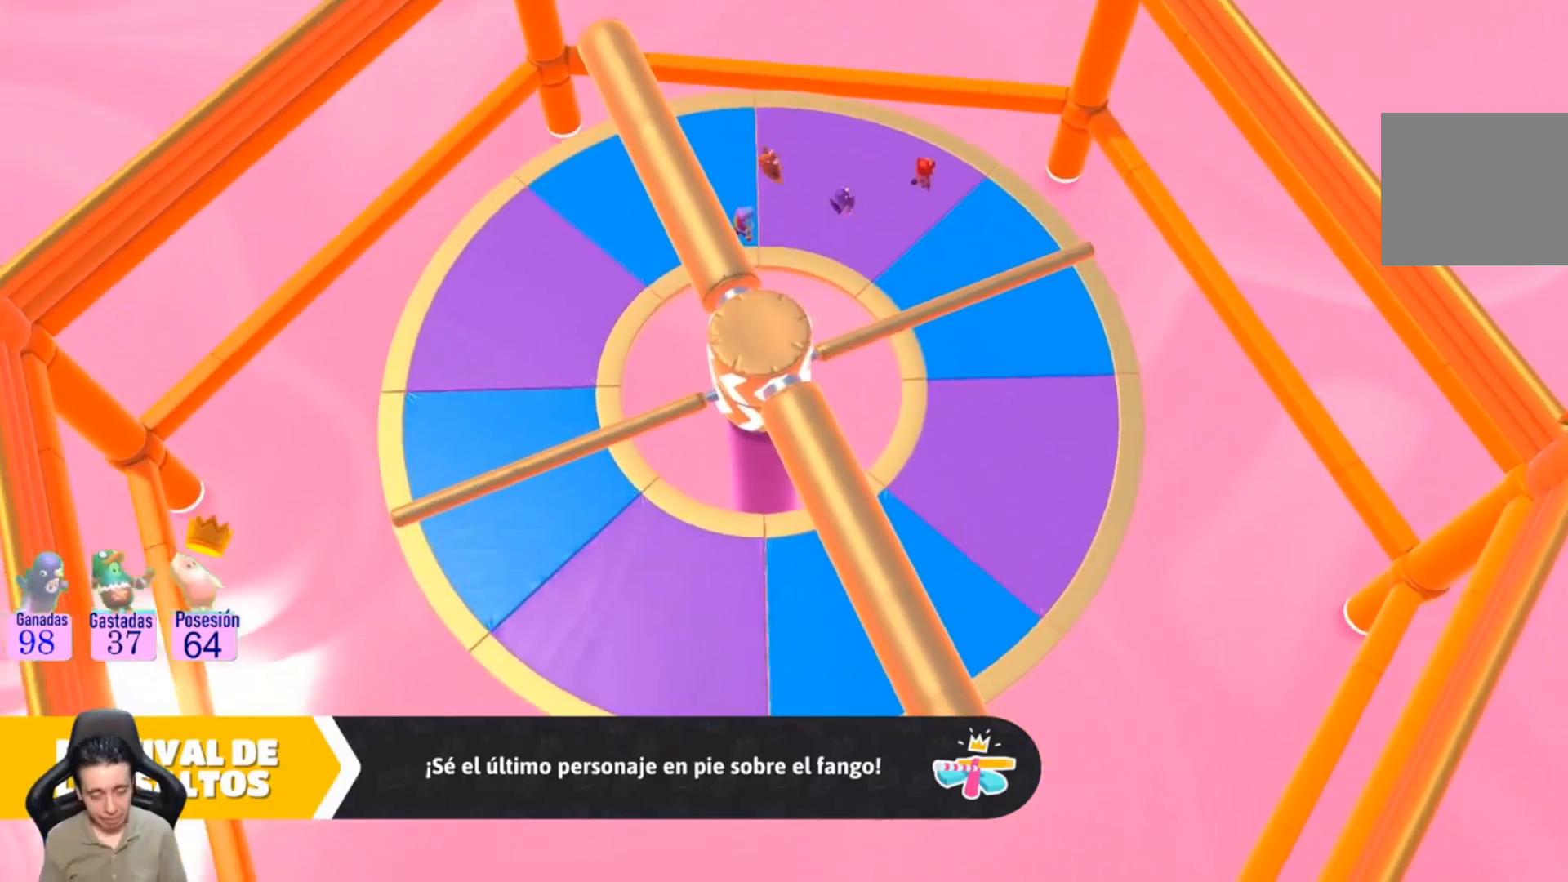
{"buttons": [], "left_stick": "center", "right_stick": "center", "events": []}
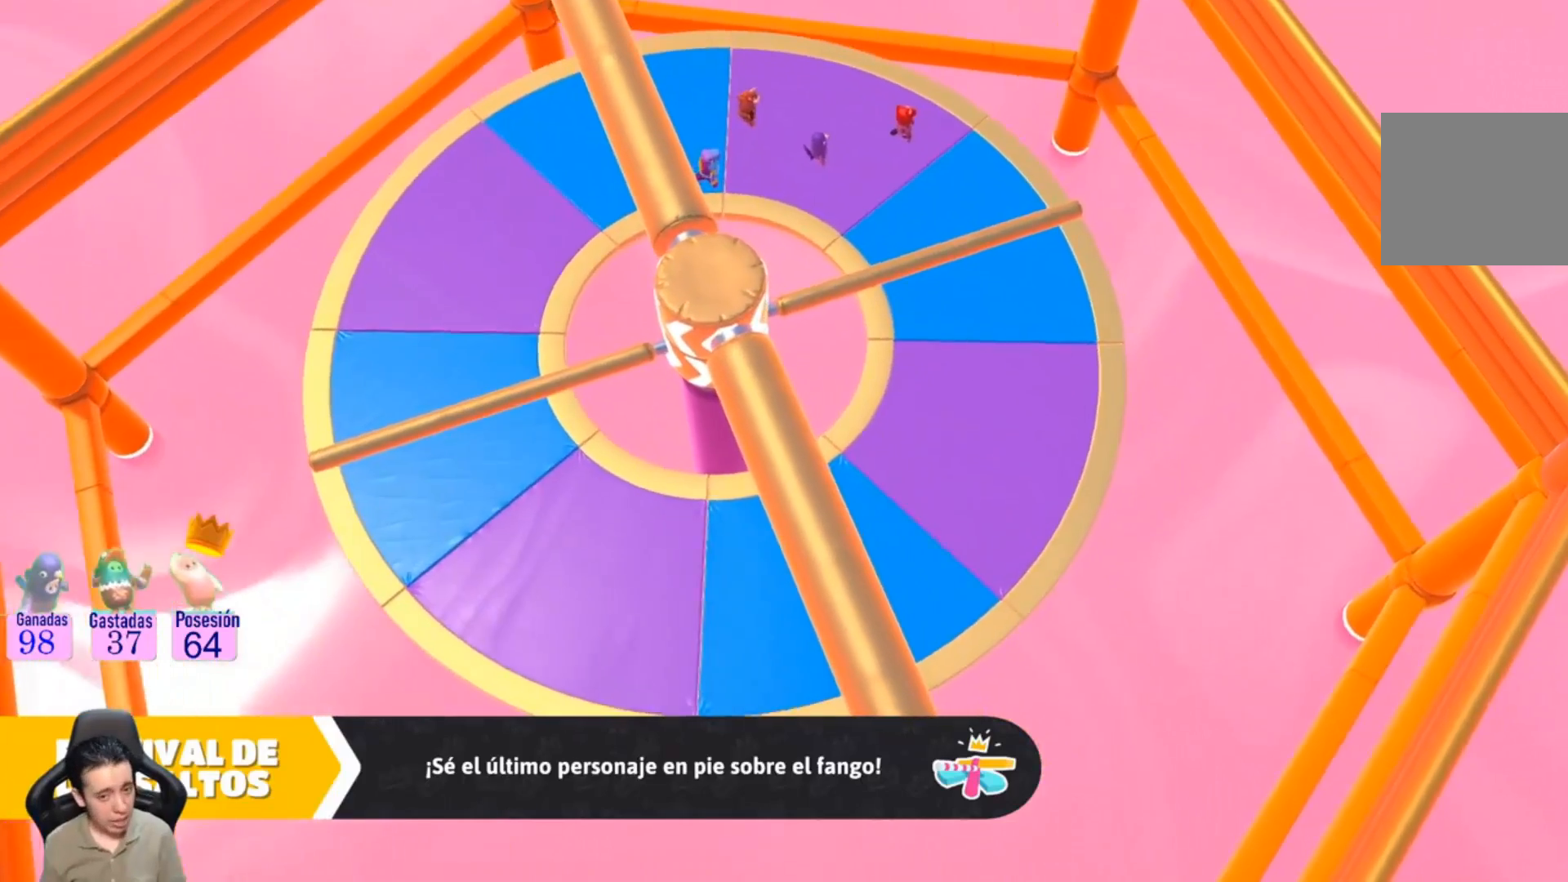
{"buttons": [], "left_stick": "center", "right_stick": "center", "events": []}
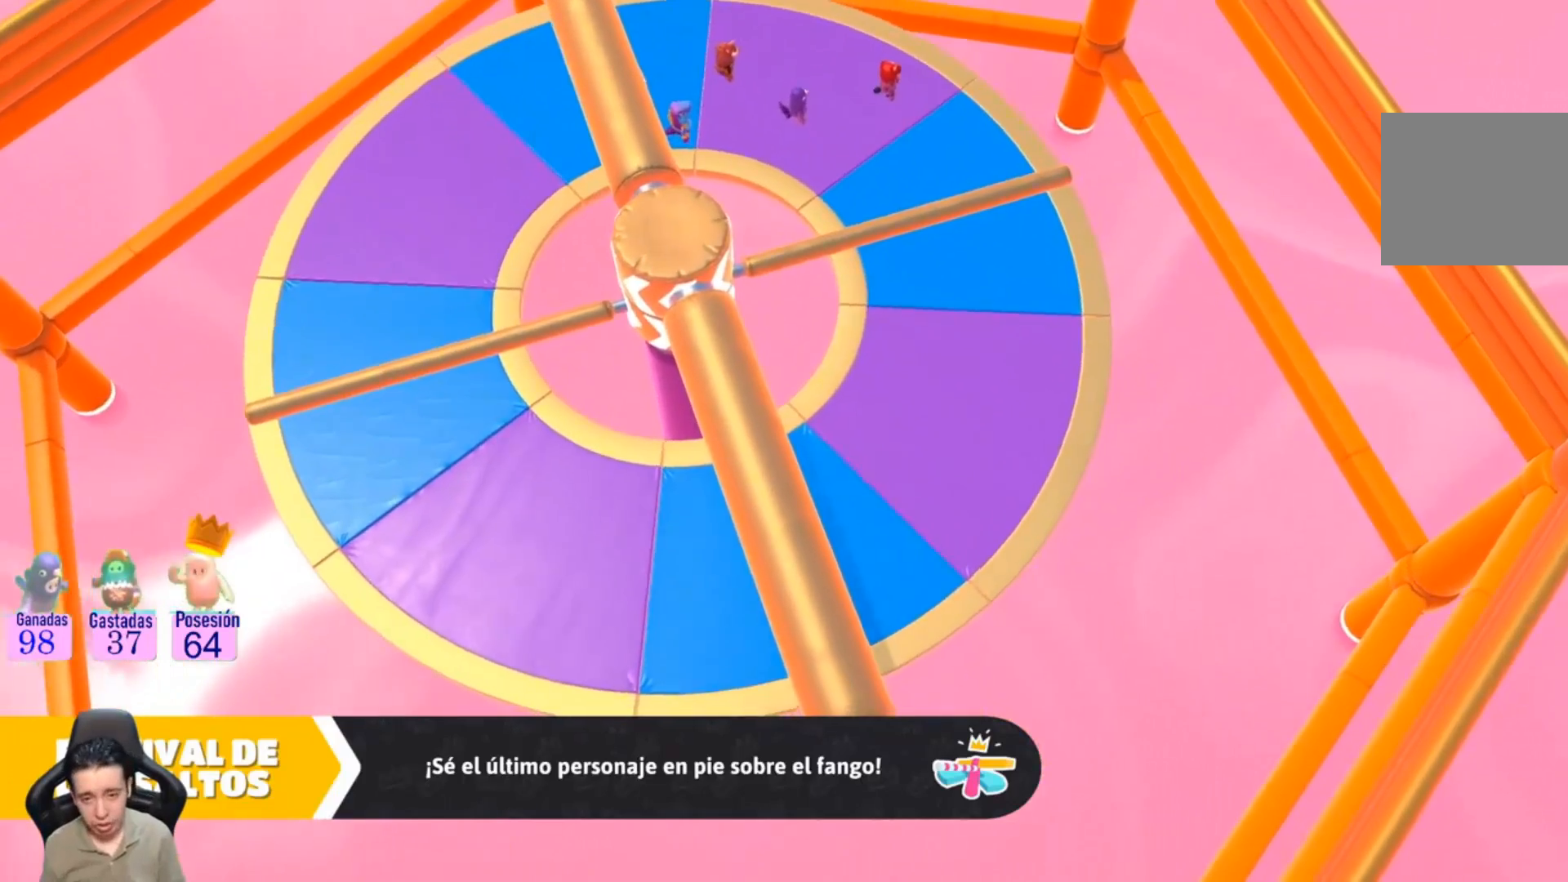
{"buttons": [], "left_stick": "center", "right_stick": "center", "events": []}
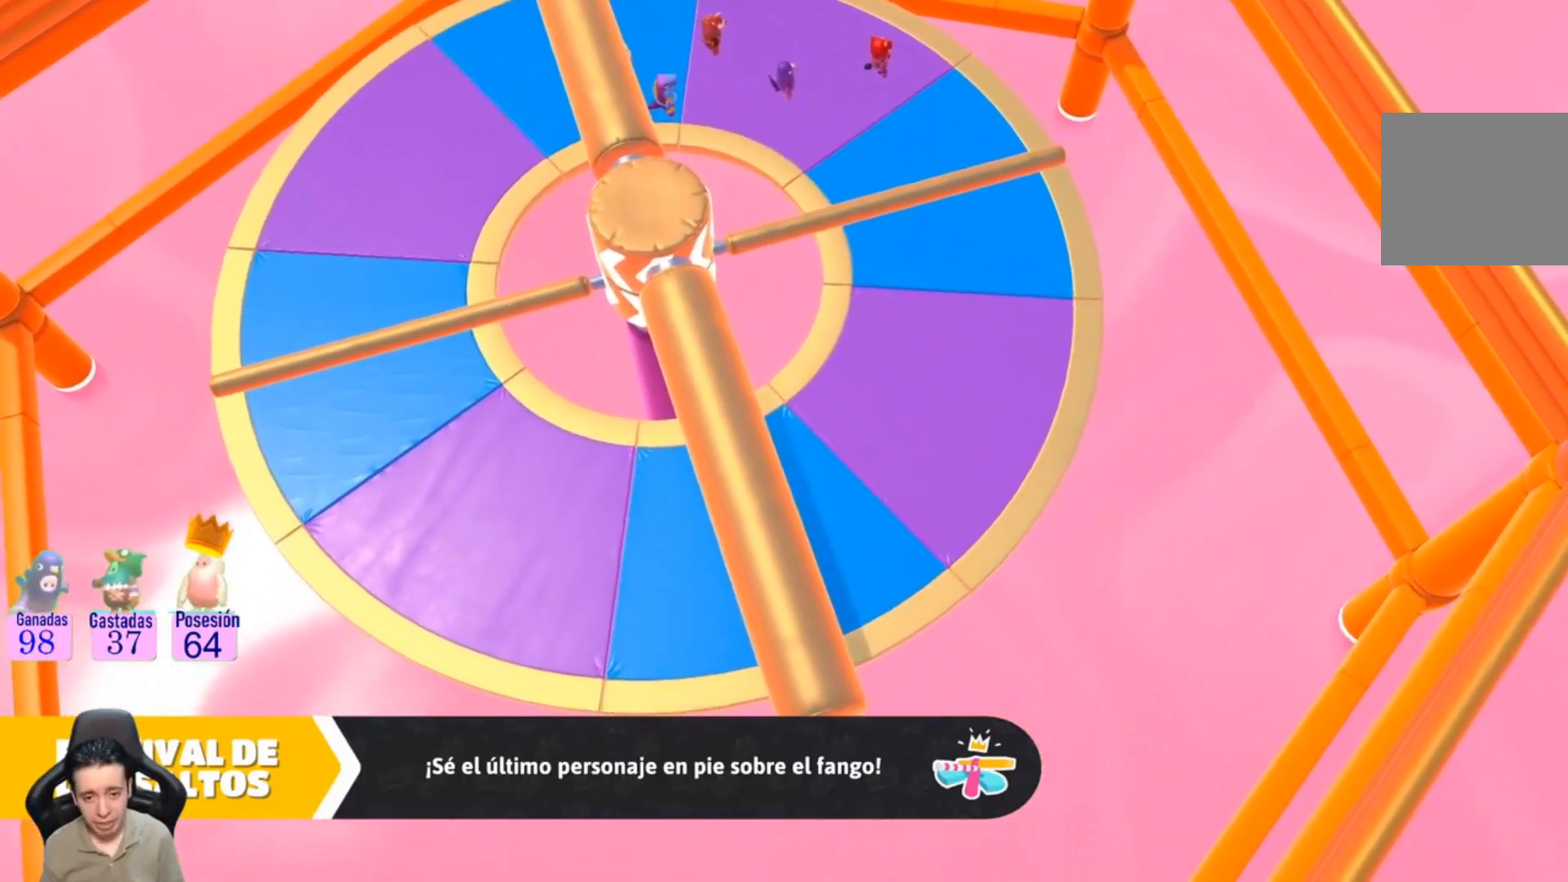
{"buttons": [], "left_stick": "center", "right_stick": "center", "events": []}
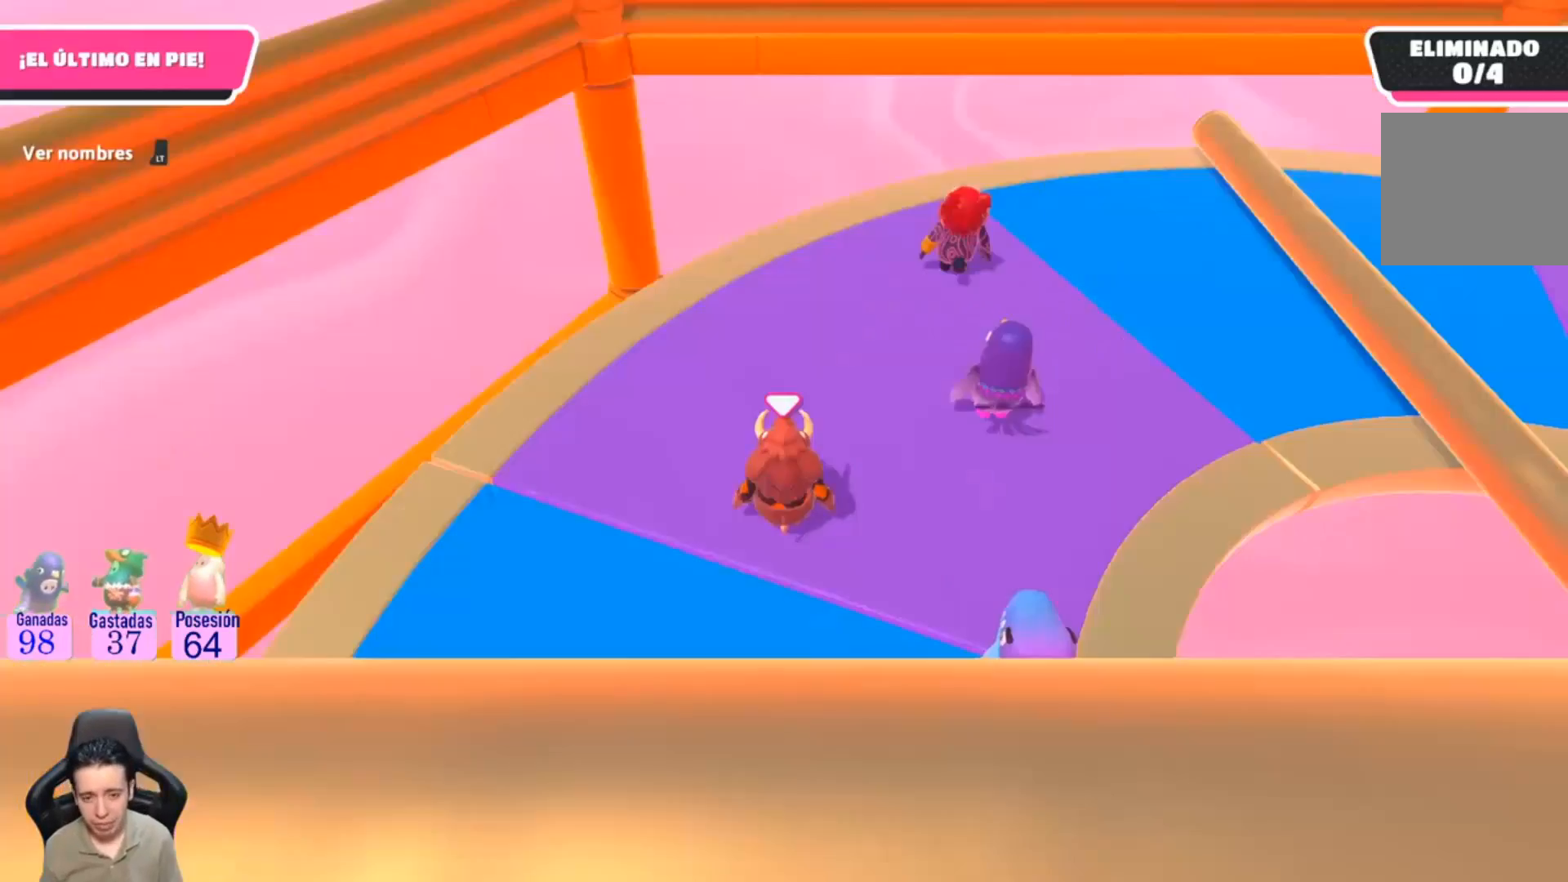
{"buttons": [], "left_stick": "center", "right_stick": "left", "events": [[433, "right_stick", "left"]]}
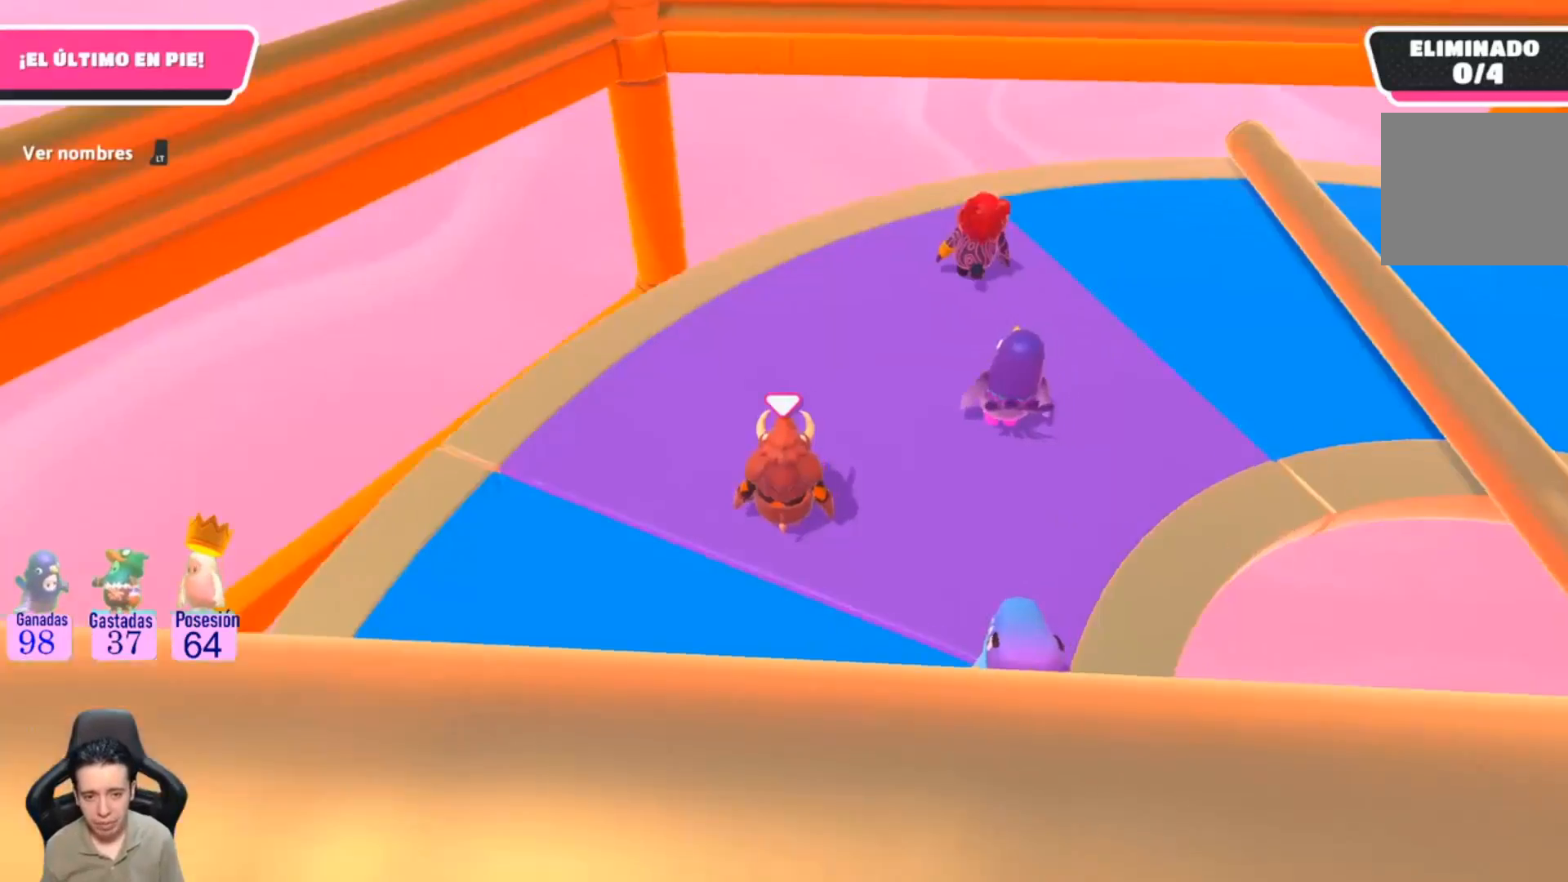
{"buttons": [], "left_stick": "center", "right_stick": "left", "events": []}
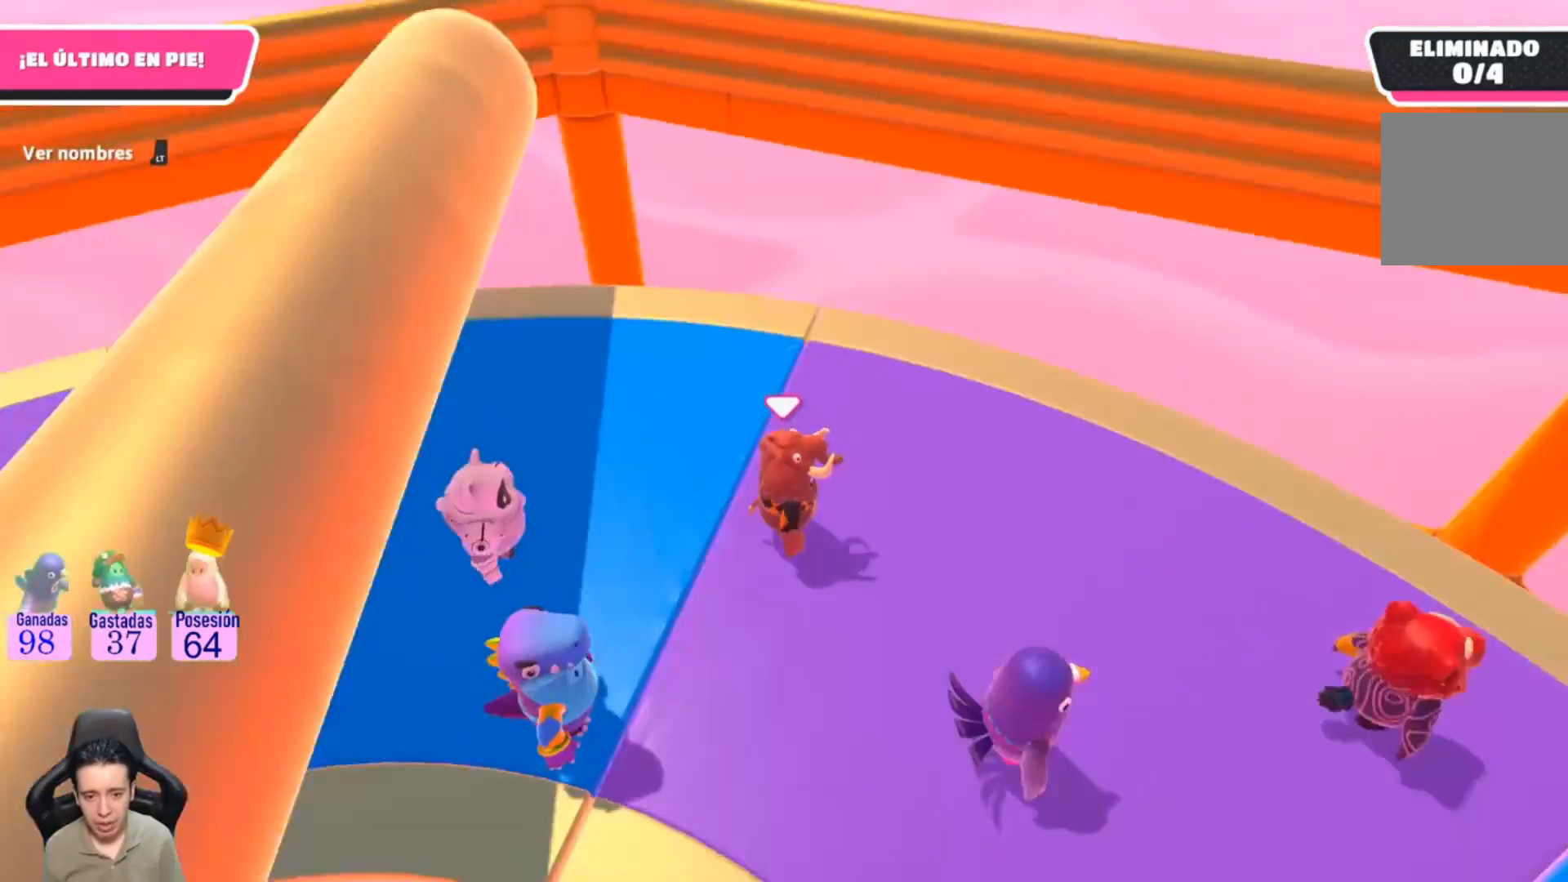
{"buttons": [], "left_stick": "center", "right_stick": "center", "events": [[33, "L1", "down"], [100, "L1", "up"], [100, "right_stick", "up-left"], [433, "right_stick", "center"]]}
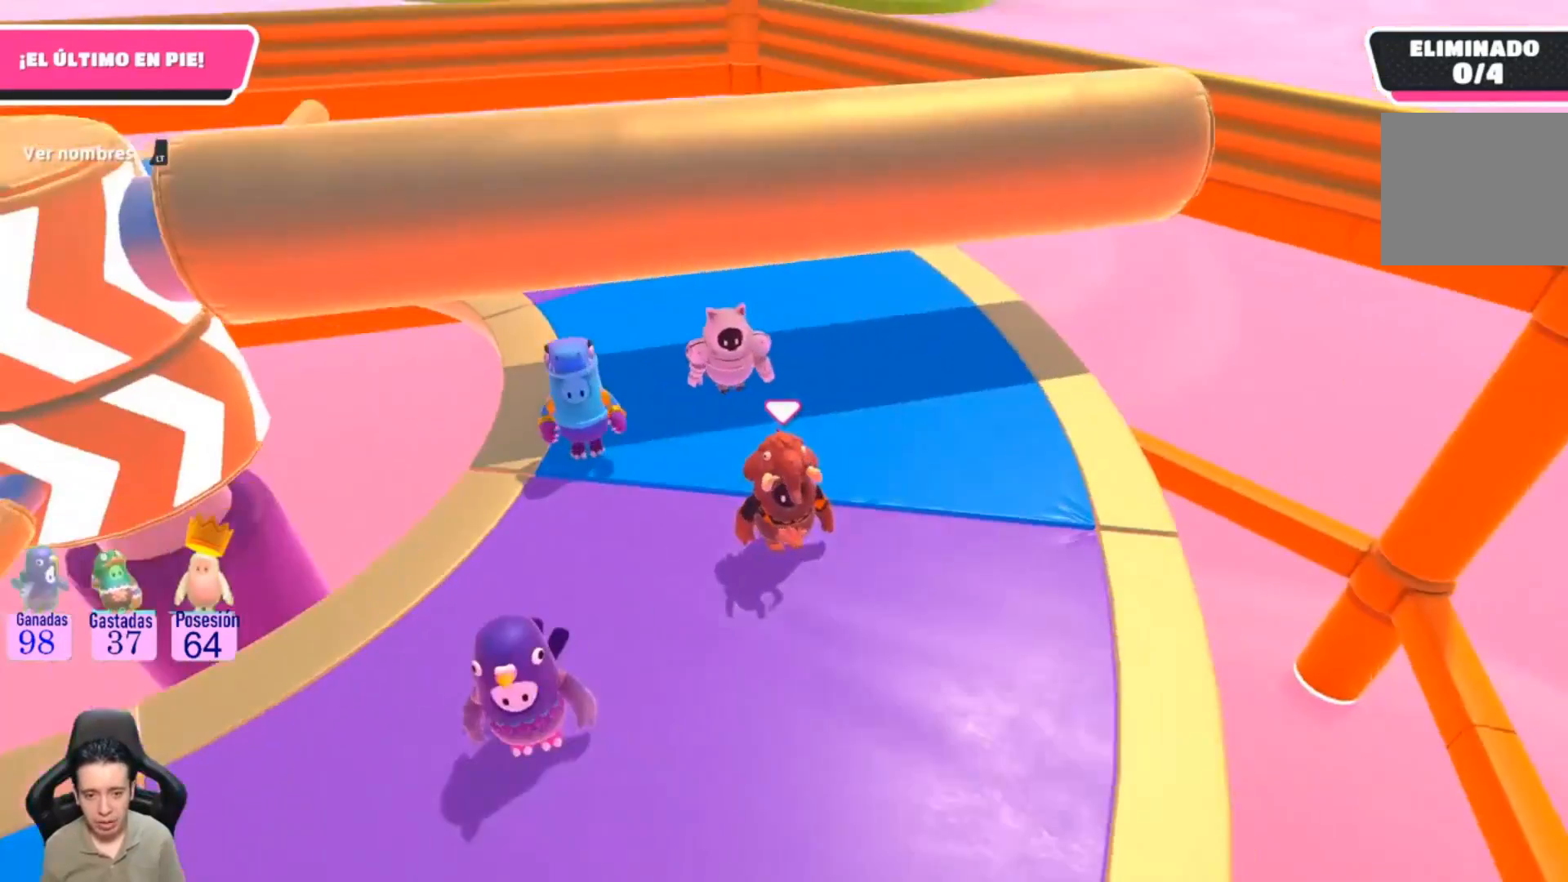
{"buttons": ["L1"], "left_stick": "up-right", "right_stick": "center", "events": [[167, "L1", "down"], [500, "left_stick", "up-right"]]}
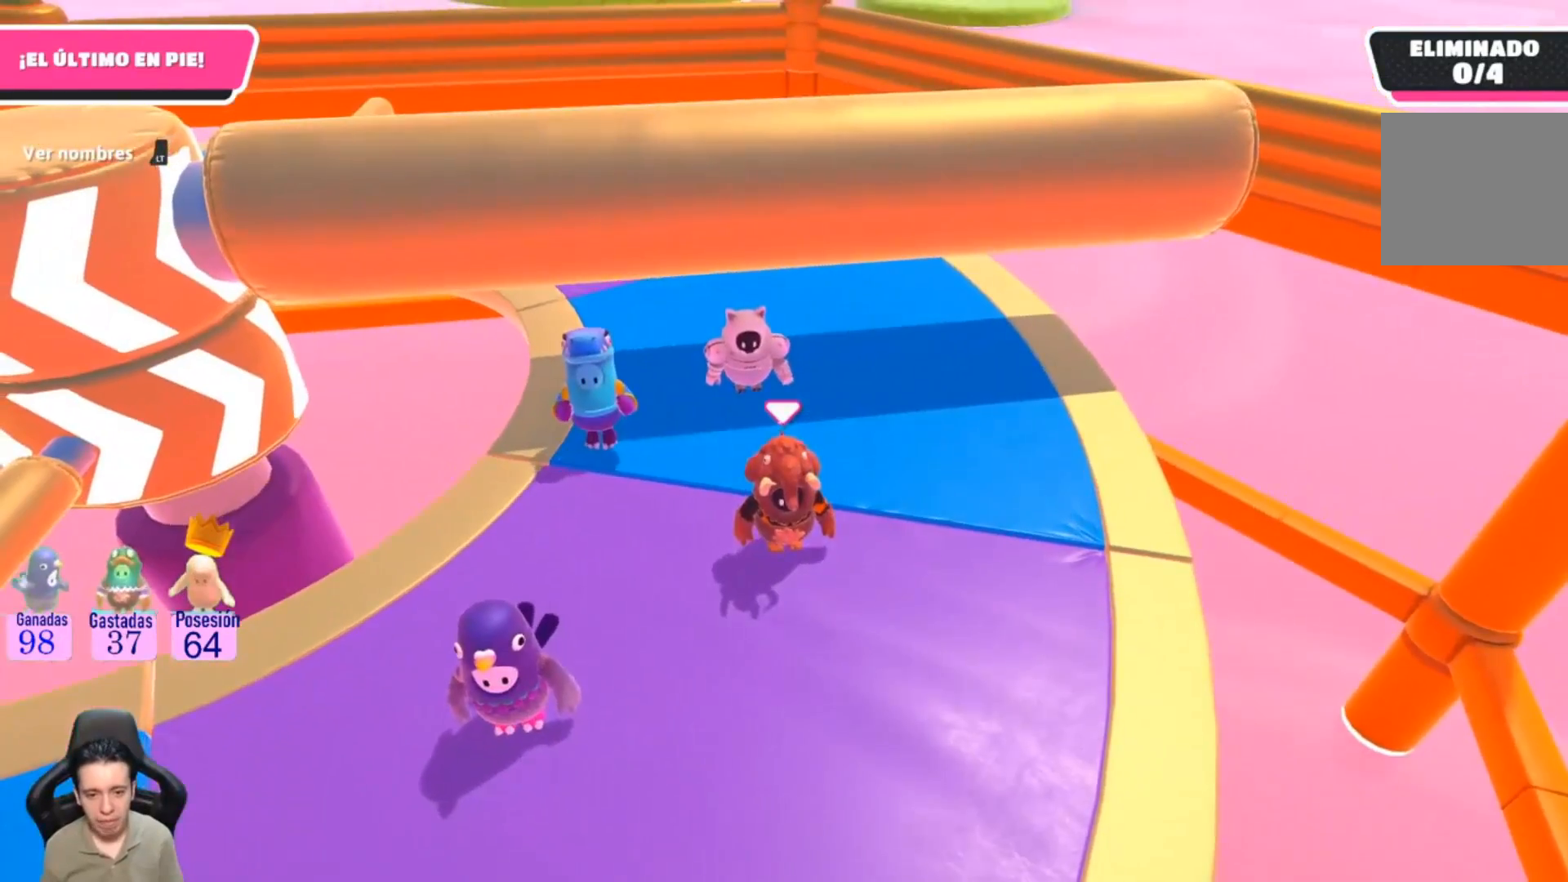
{"buttons": [], "left_stick": "right", "right_stick": "center", "events": [[33, "L1", "up"], [133, "right_stick", "left"], [400, "left_stick", "right"], [467, "right_stick", "center"]]}
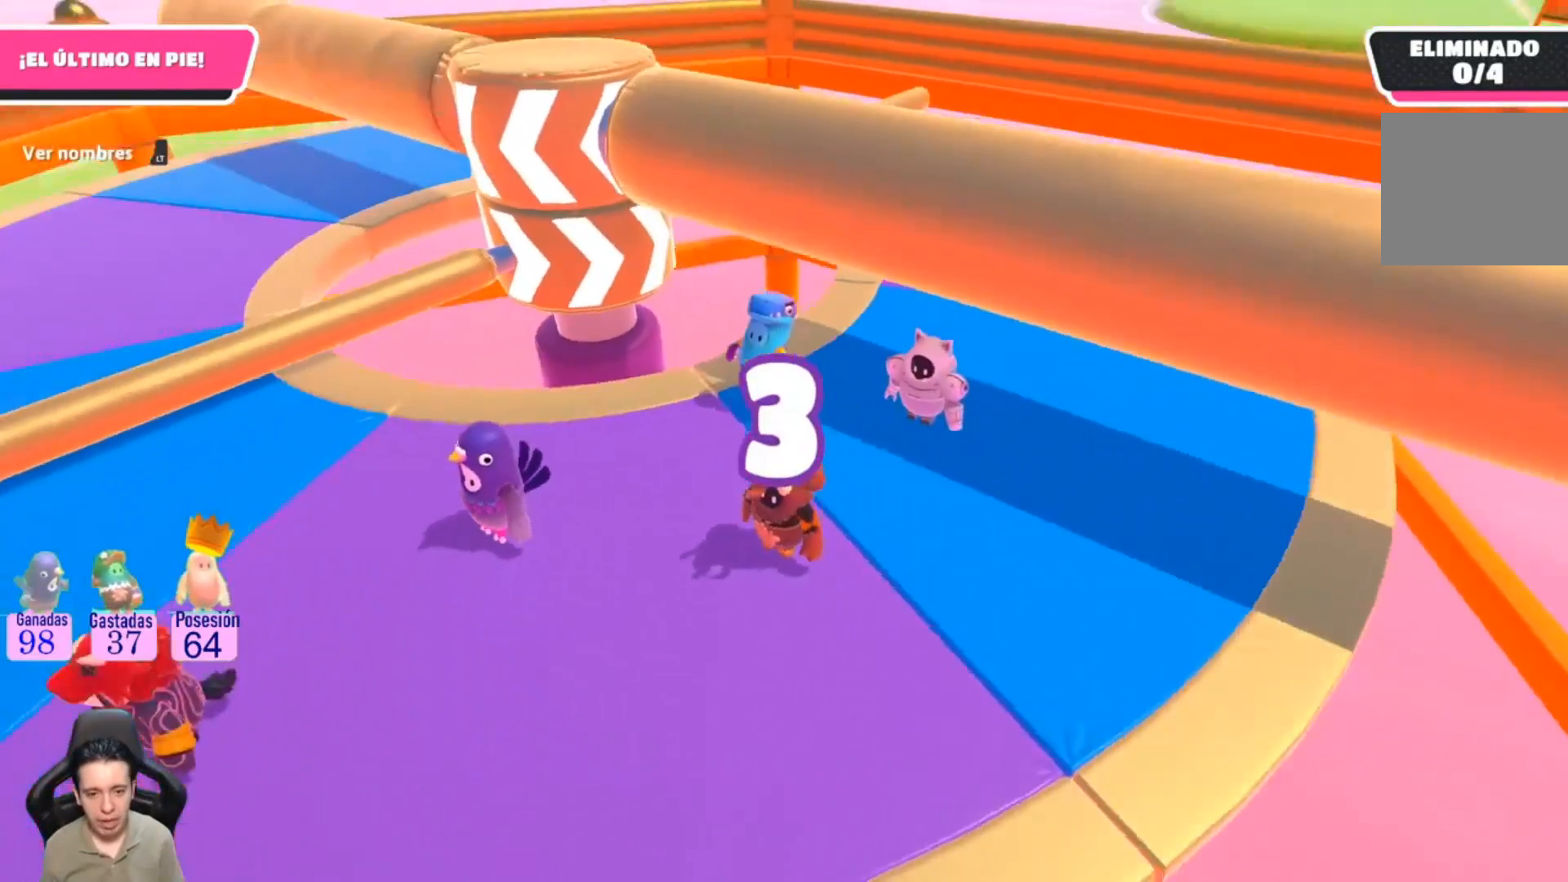
{"buttons": [], "left_stick": "center", "right_stick": "center"}
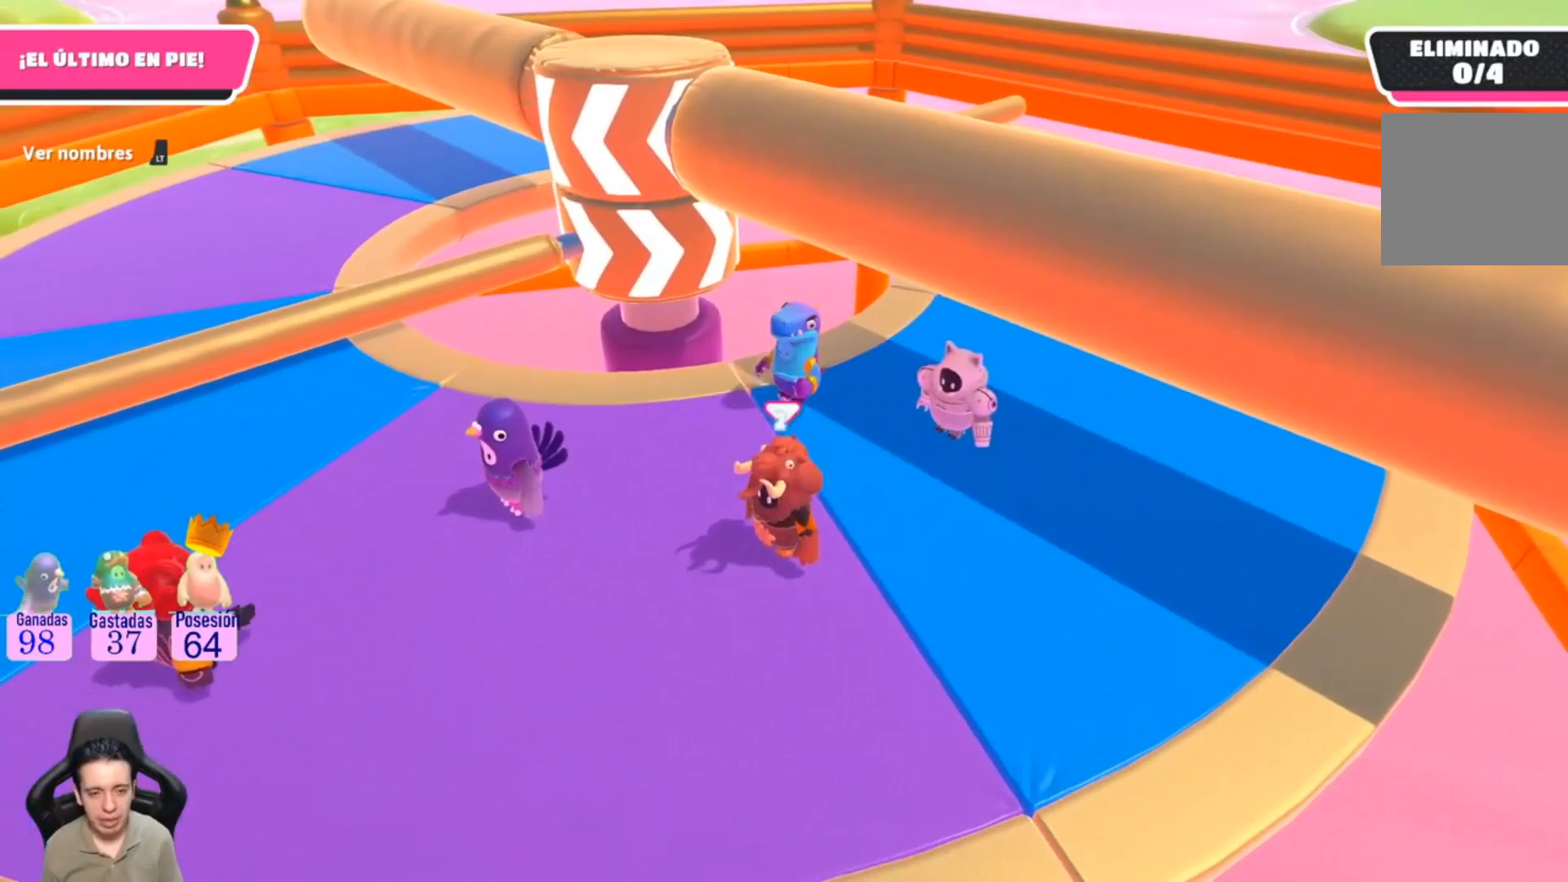
{"buttons": [], "left_stick": "center", "right_stick": "center", "events": []}
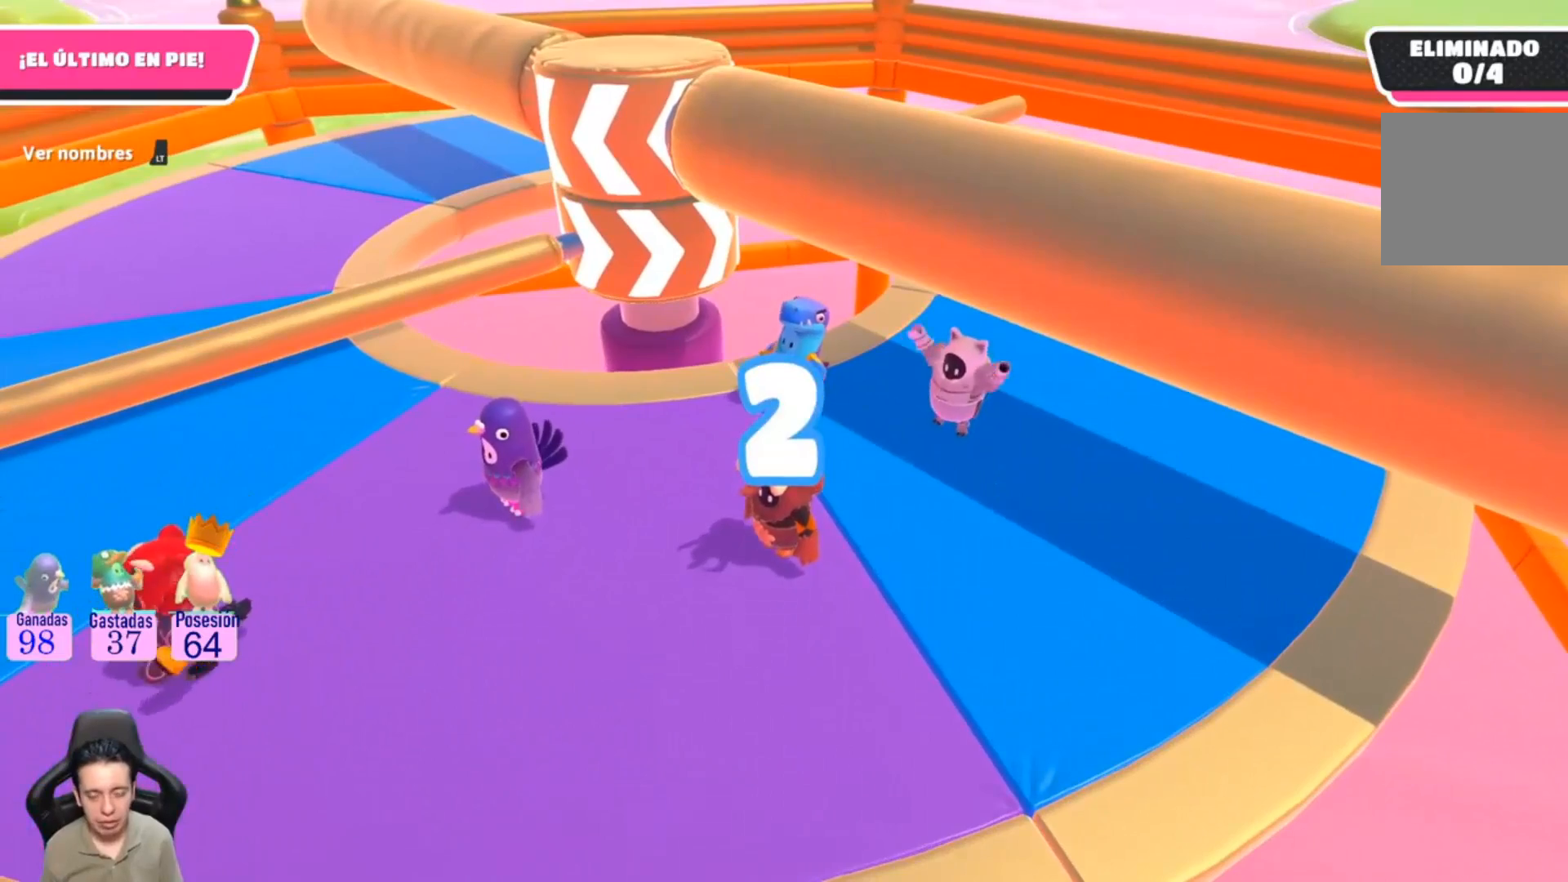
{"buttons": [], "left_stick": "center", "right_stick": "center", "events": []}
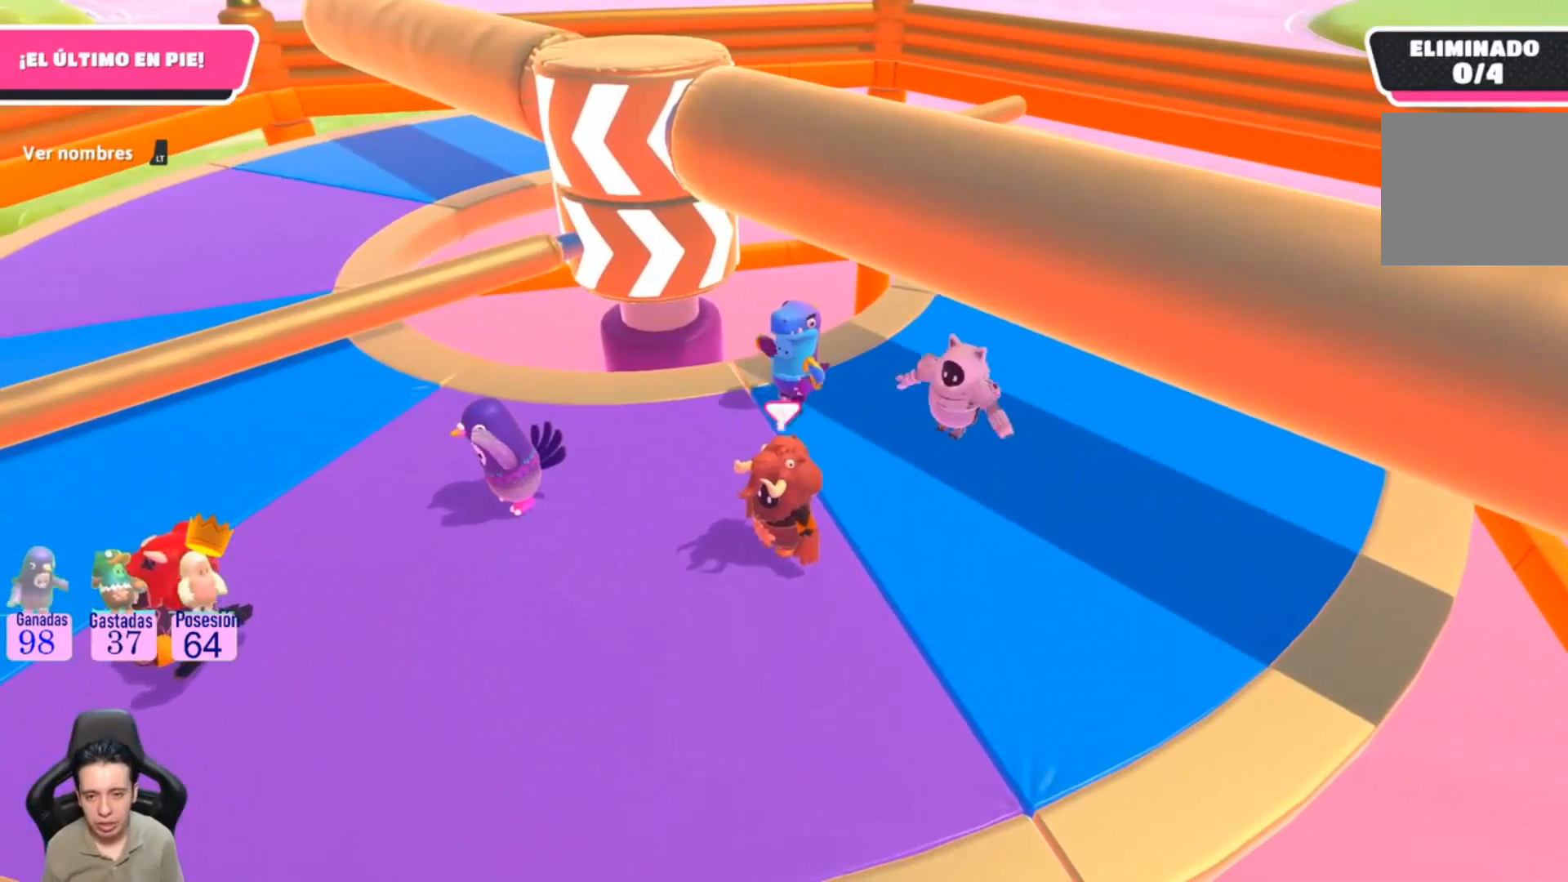
{"buttons": [], "left_stick": "center", "right_stick": "center", "events": []}
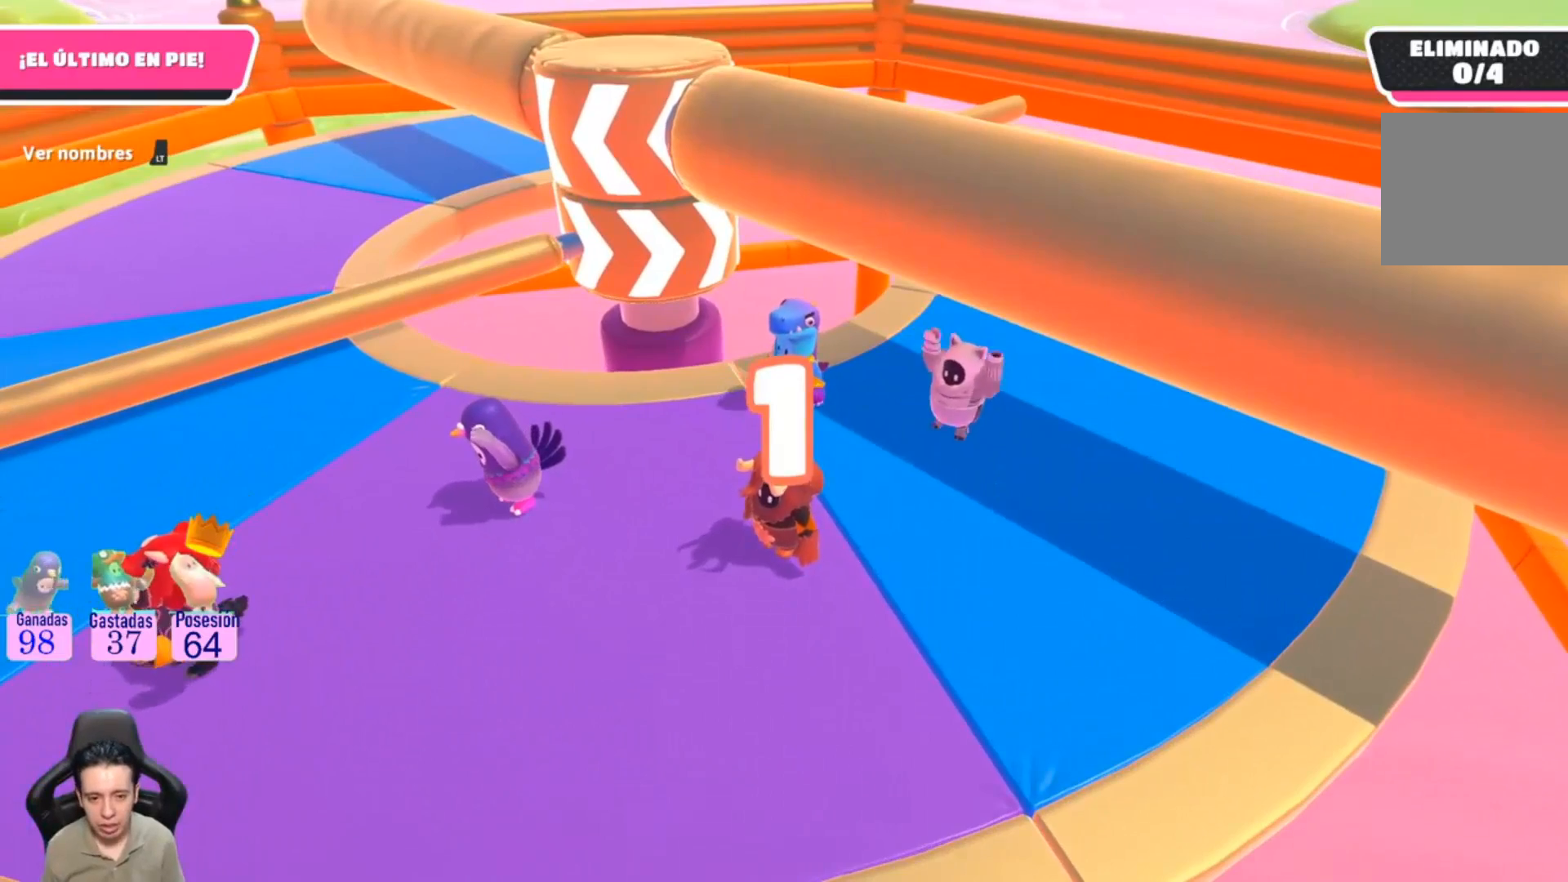
{"buttons": [], "left_stick": "right", "right_stick": "center", "events": [[100, "left_stick", "right"]]}
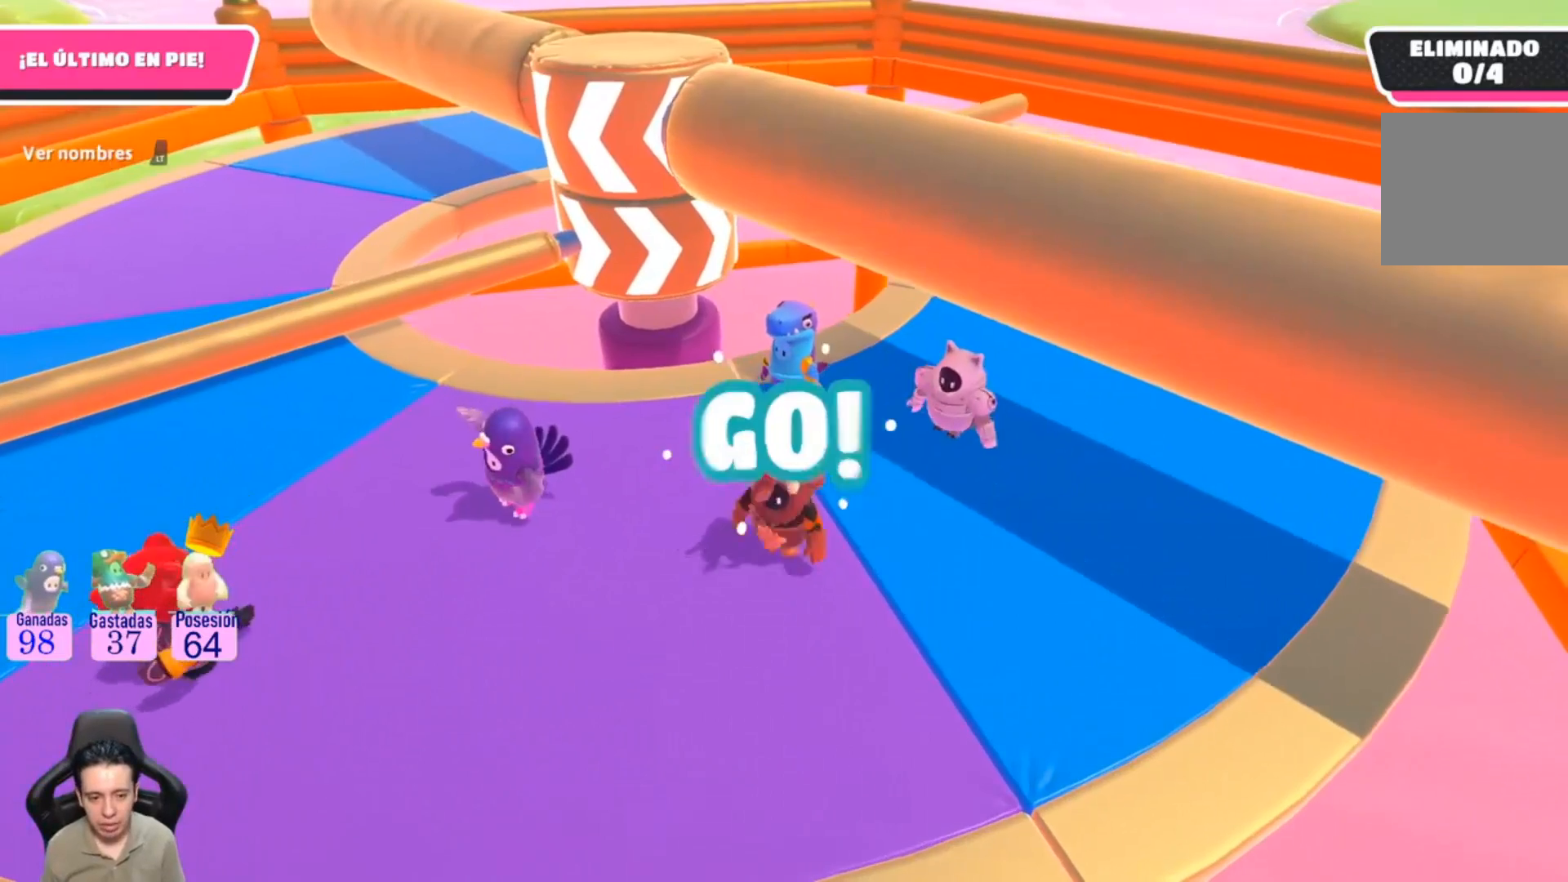
{"buttons": [], "left_stick": "right", "right_stick": "center", "events": []}
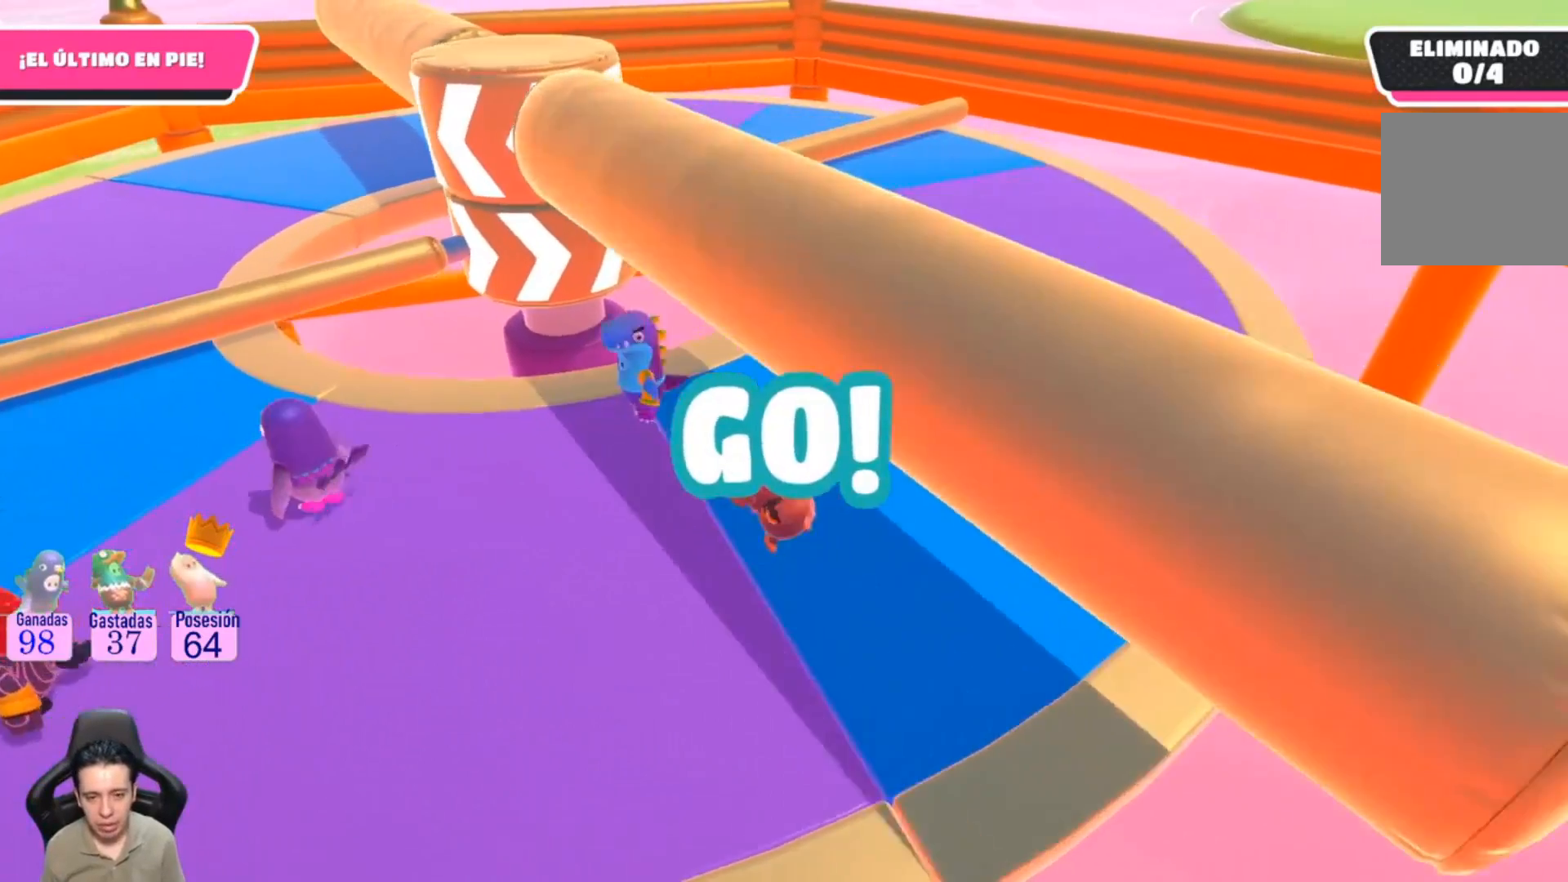
{"buttons": [], "left_stick": "up-right", "right_stick": "center", "events": [[33, "right_stick", "left"], [233, "right_stick", "center"], [433, "left_stick", "up-right"]]}
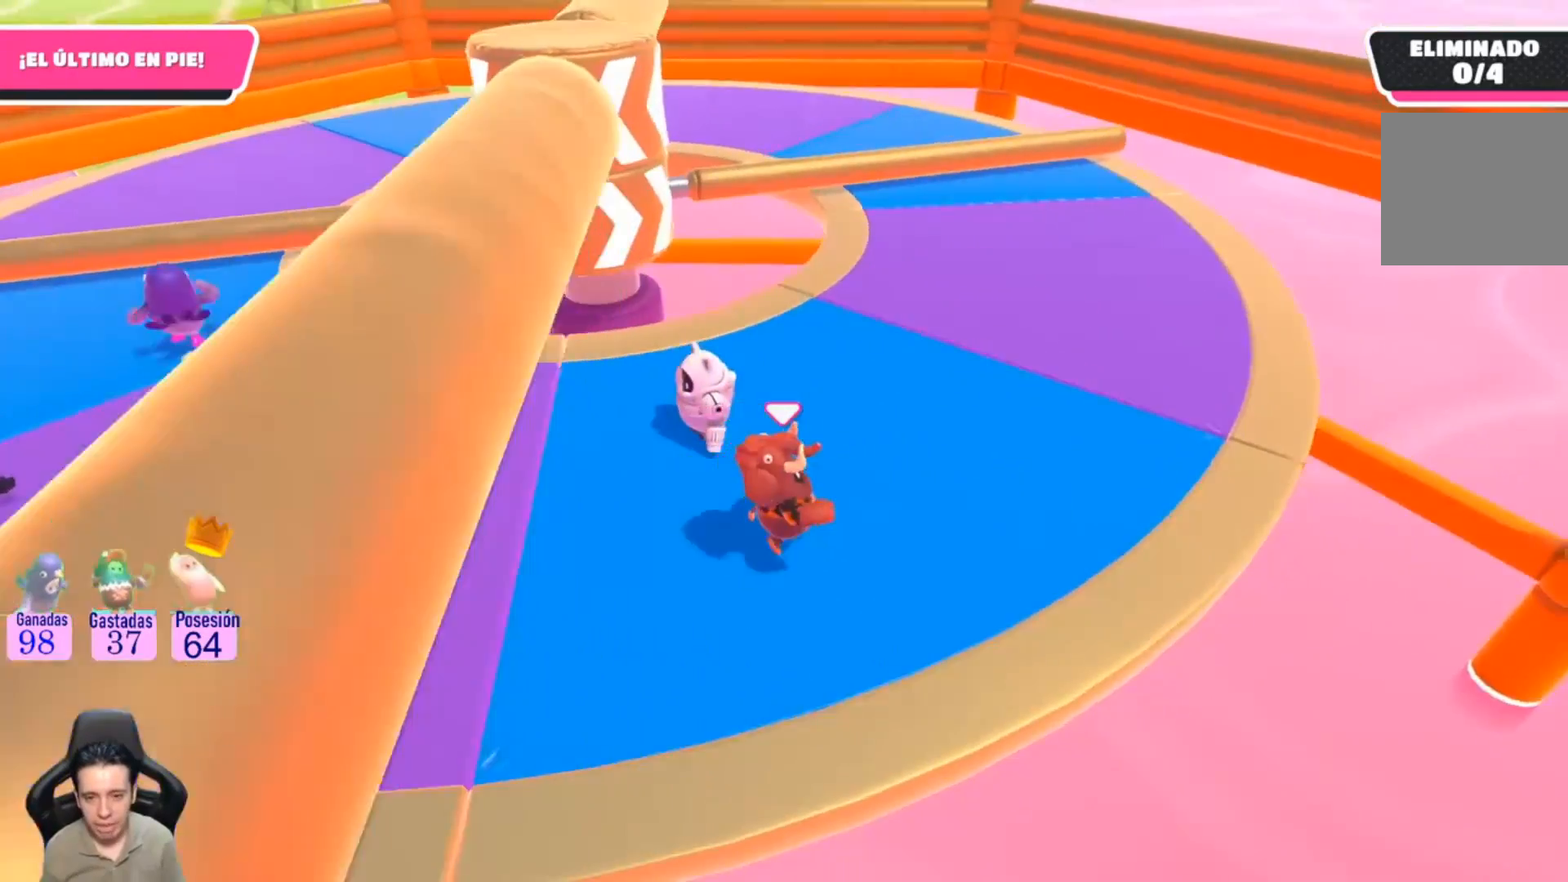
{"buttons": [], "left_stick": "up-right", "right_stick": "center", "events": [[67, "right_stick", "left"], [200, "right_stick", "center"]]}
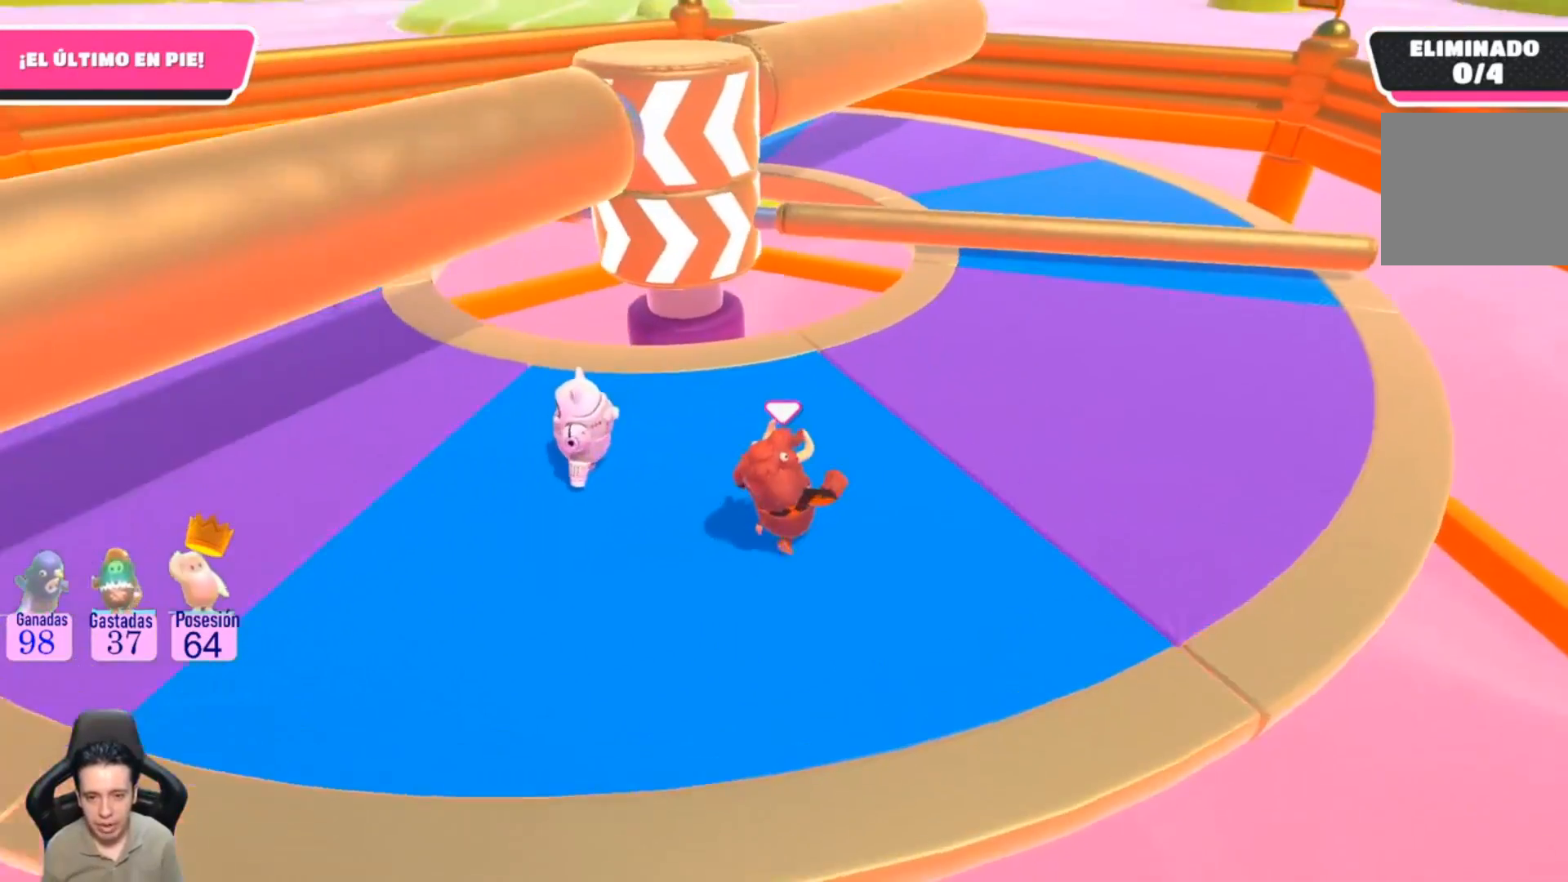
{"buttons": [], "left_stick": "up-right", "right_stick": "center", "events": []}
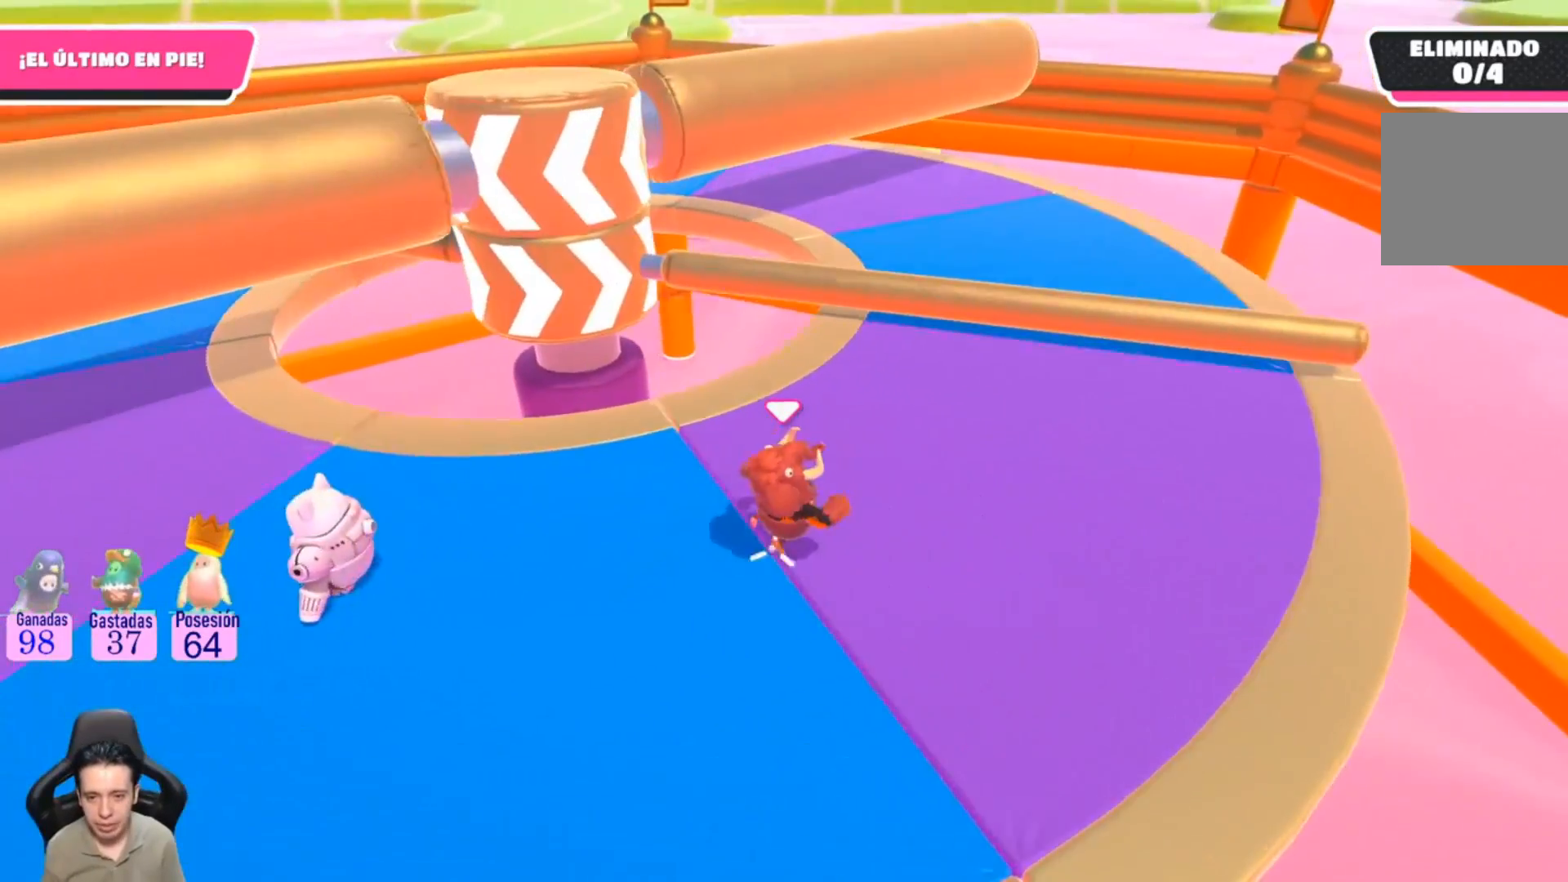
{"buttons": [], "left_stick": "up-right", "right_stick": "center", "events": []}
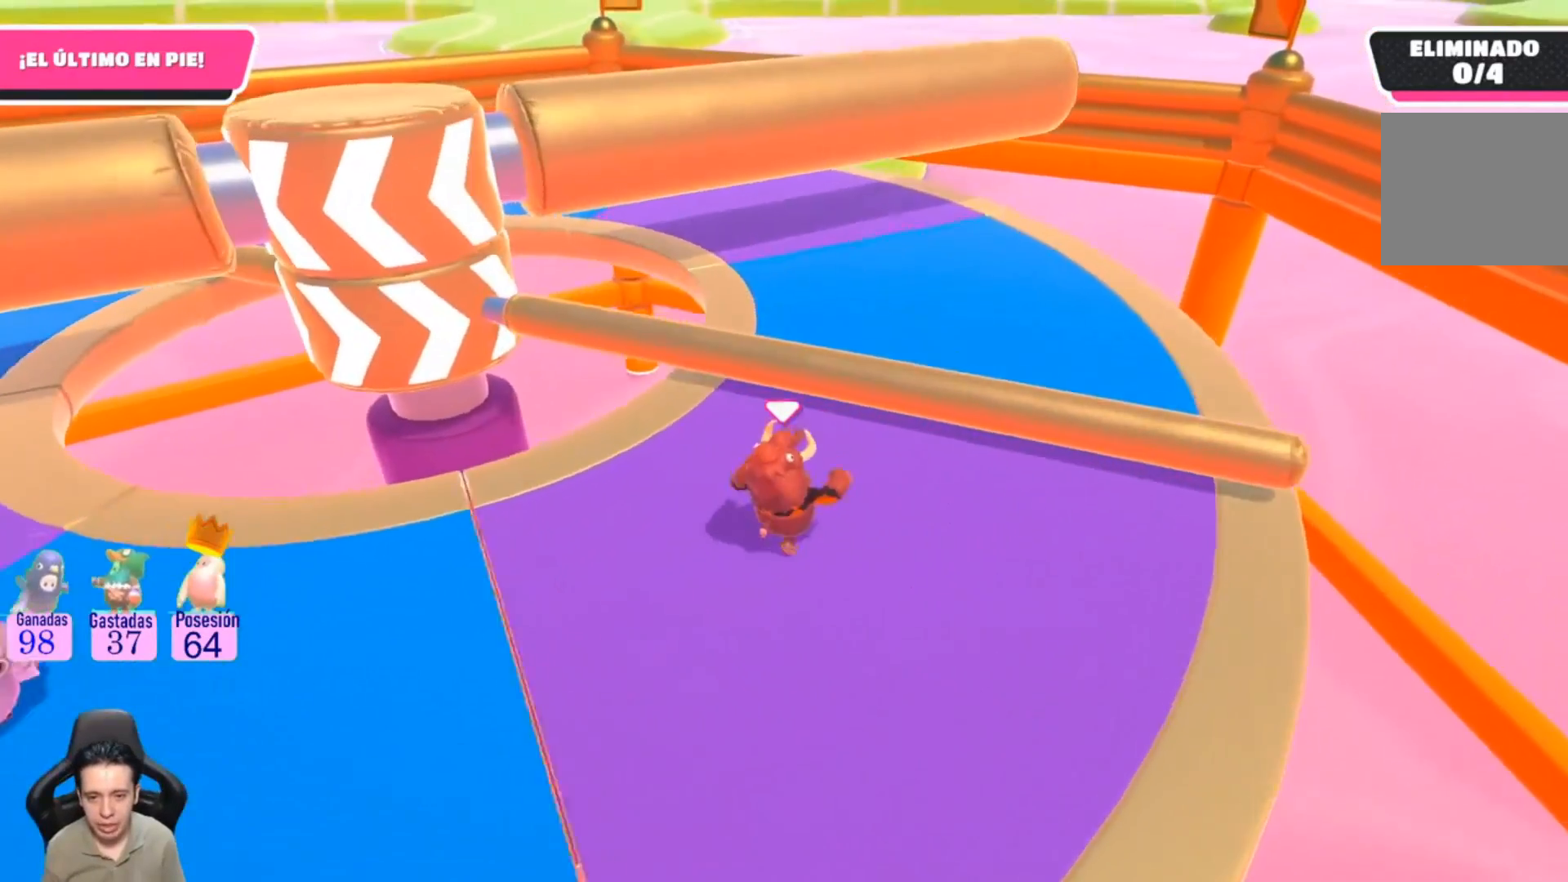
{"buttons": [], "left_stick": "up-right", "right_stick": "up-left", "events": [[100, "CROSS", "down"], [200, "CROSS", "up"], [433, "right_stick", "up-left"]]}
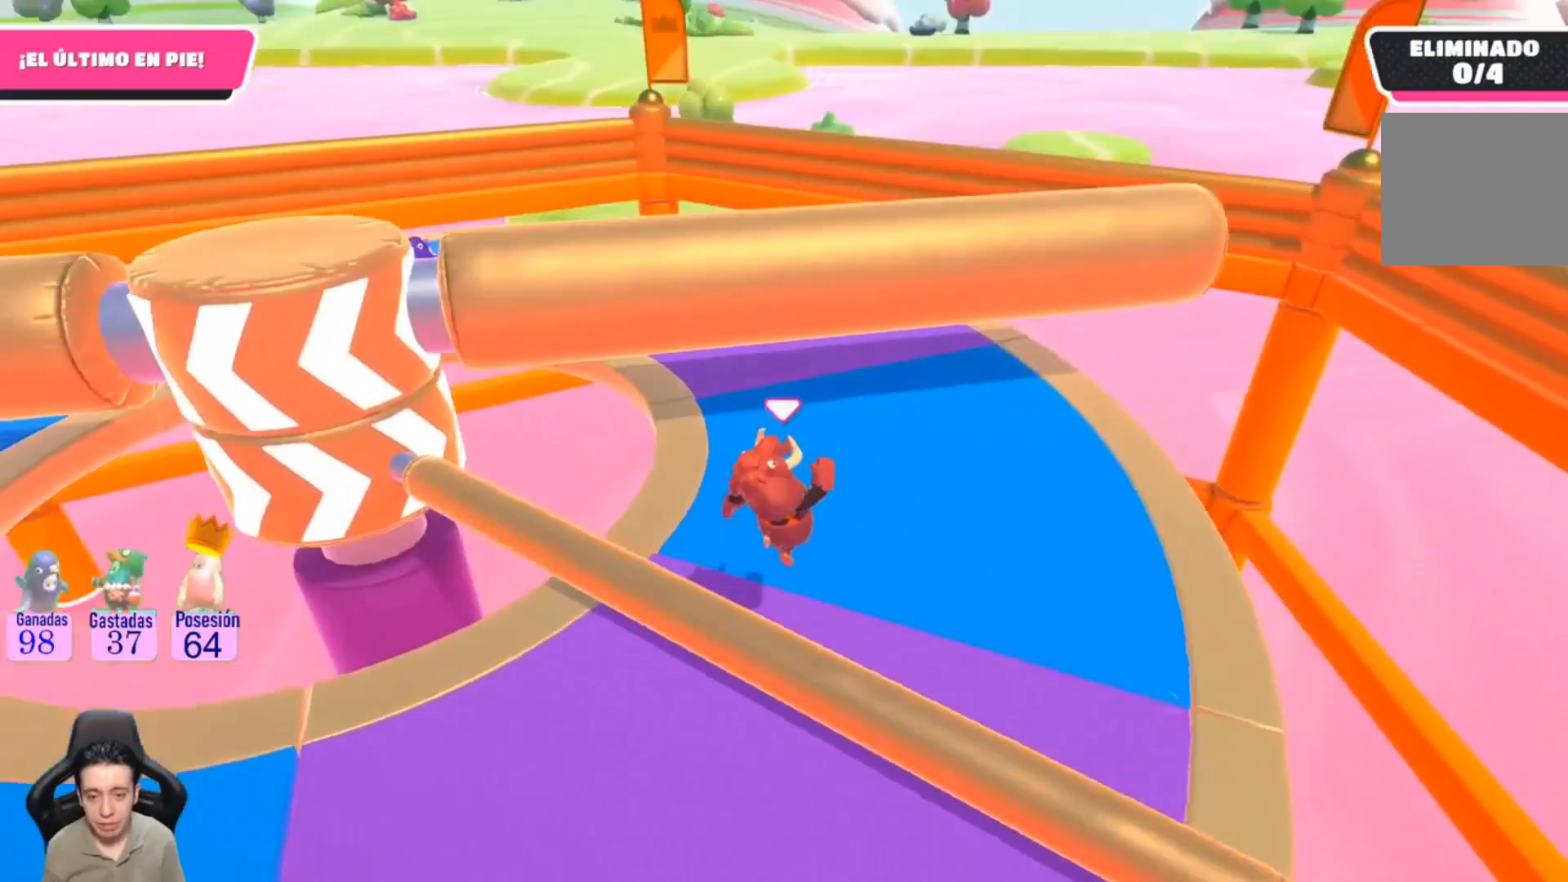
{"buttons": [], "left_stick": "up-right", "right_stick": "left", "events": [[200, "right_stick", "center"], [400, "right_stick", "left"]]}
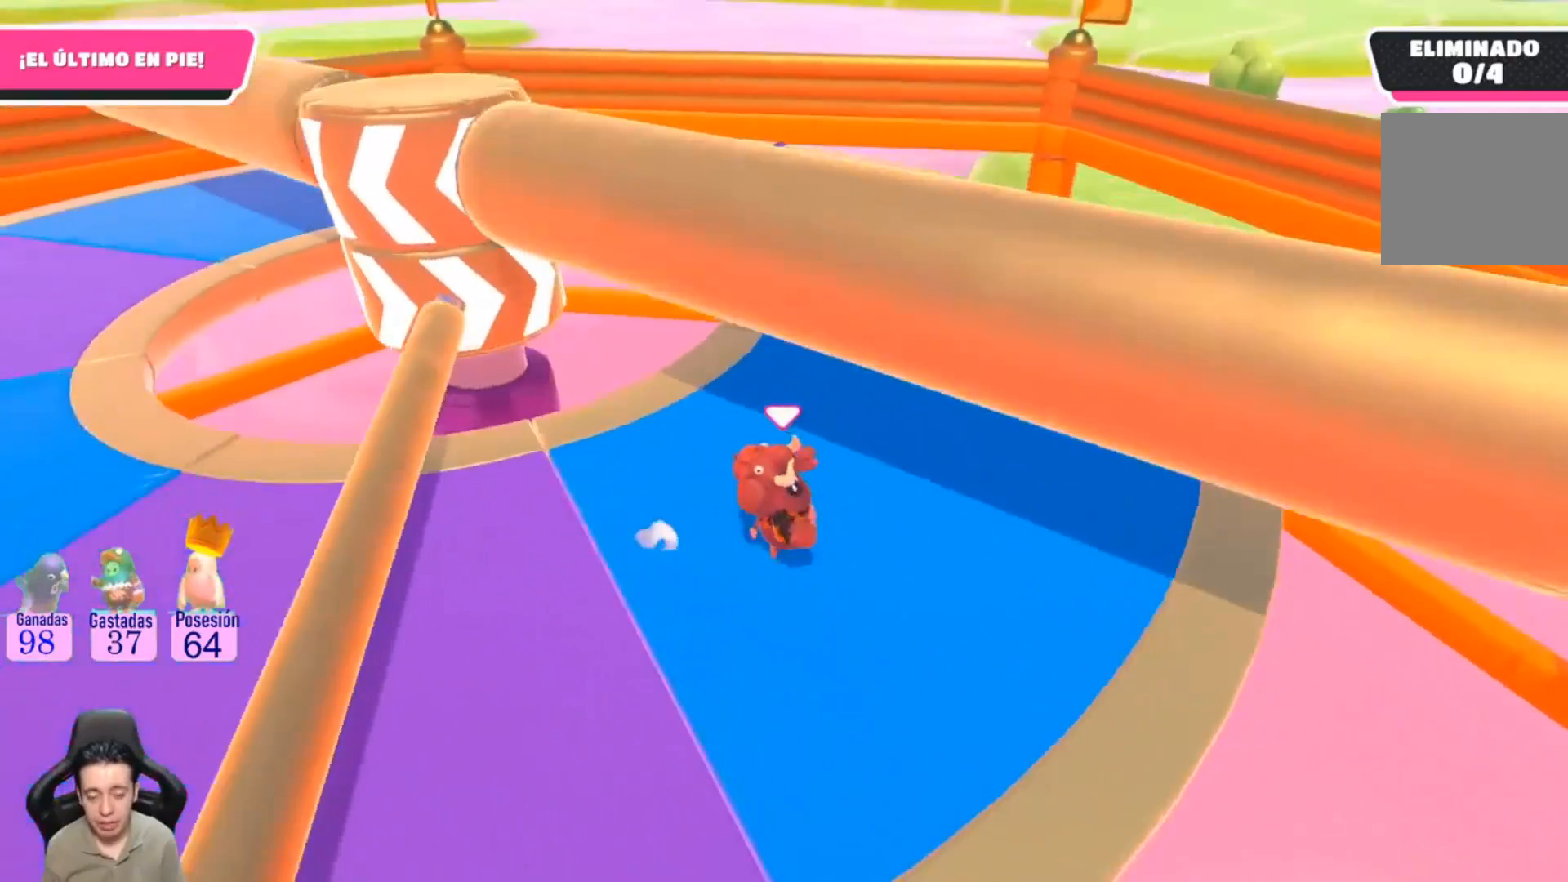
{"buttons": [], "left_stick": "up-right", "right_stick": "center", "events": [[100, "right_stick", "center"], [267, "right_stick", "left"], [500, "right_stick", "center"]]}
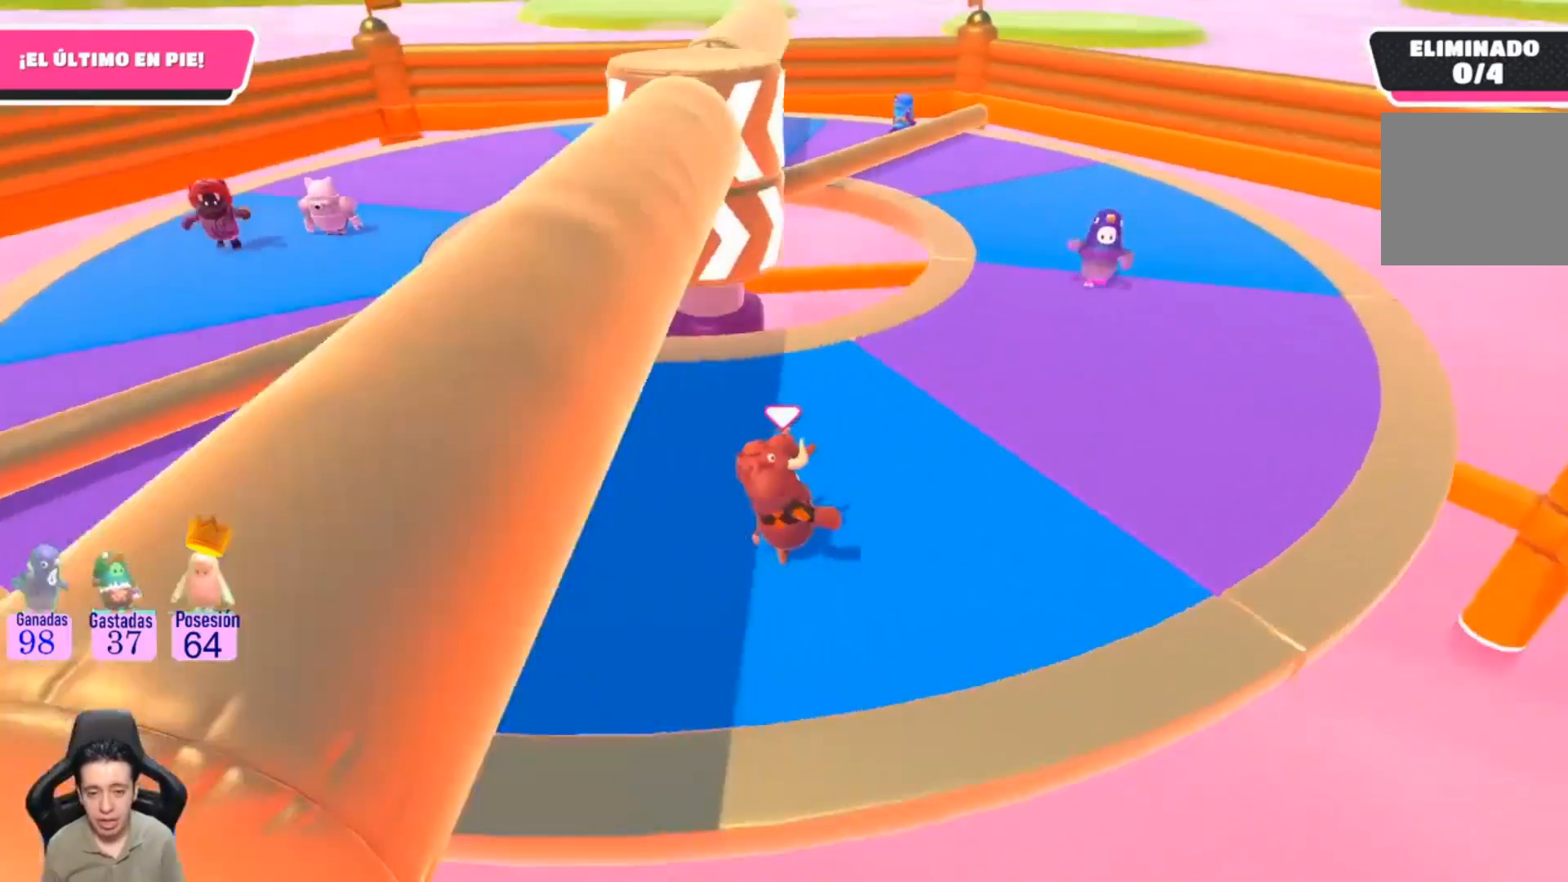
{"buttons": [], "left_stick": "up-right", "right_stick": "center", "events": []}
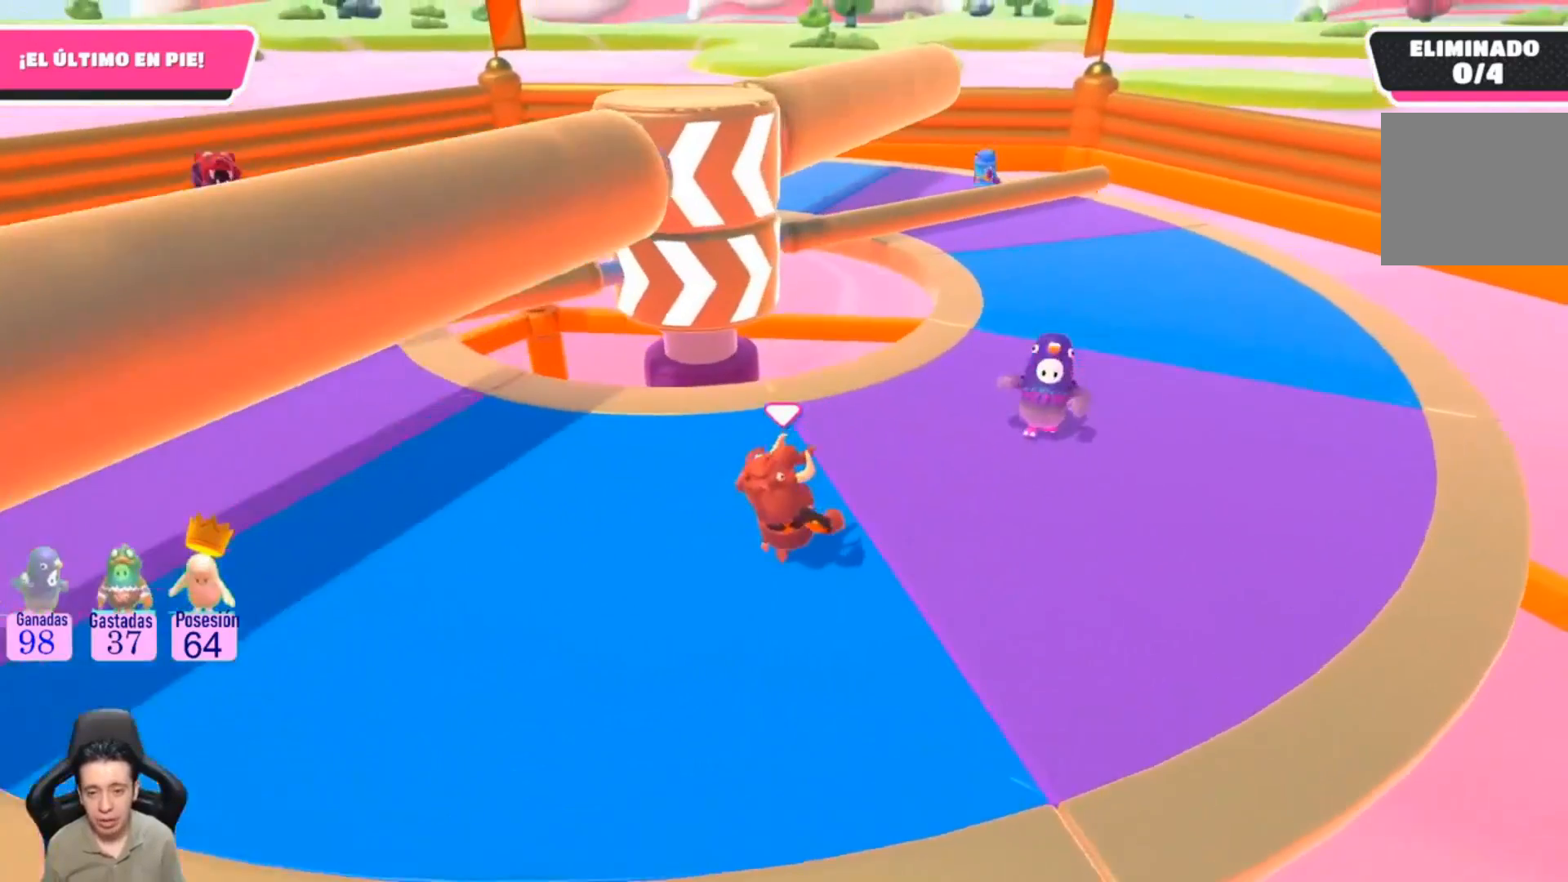
{"buttons": [], "left_stick": "down", "right_stick": "center", "events": [[67, "left_stick", "right"], [467, "left_stick", "down"]]}
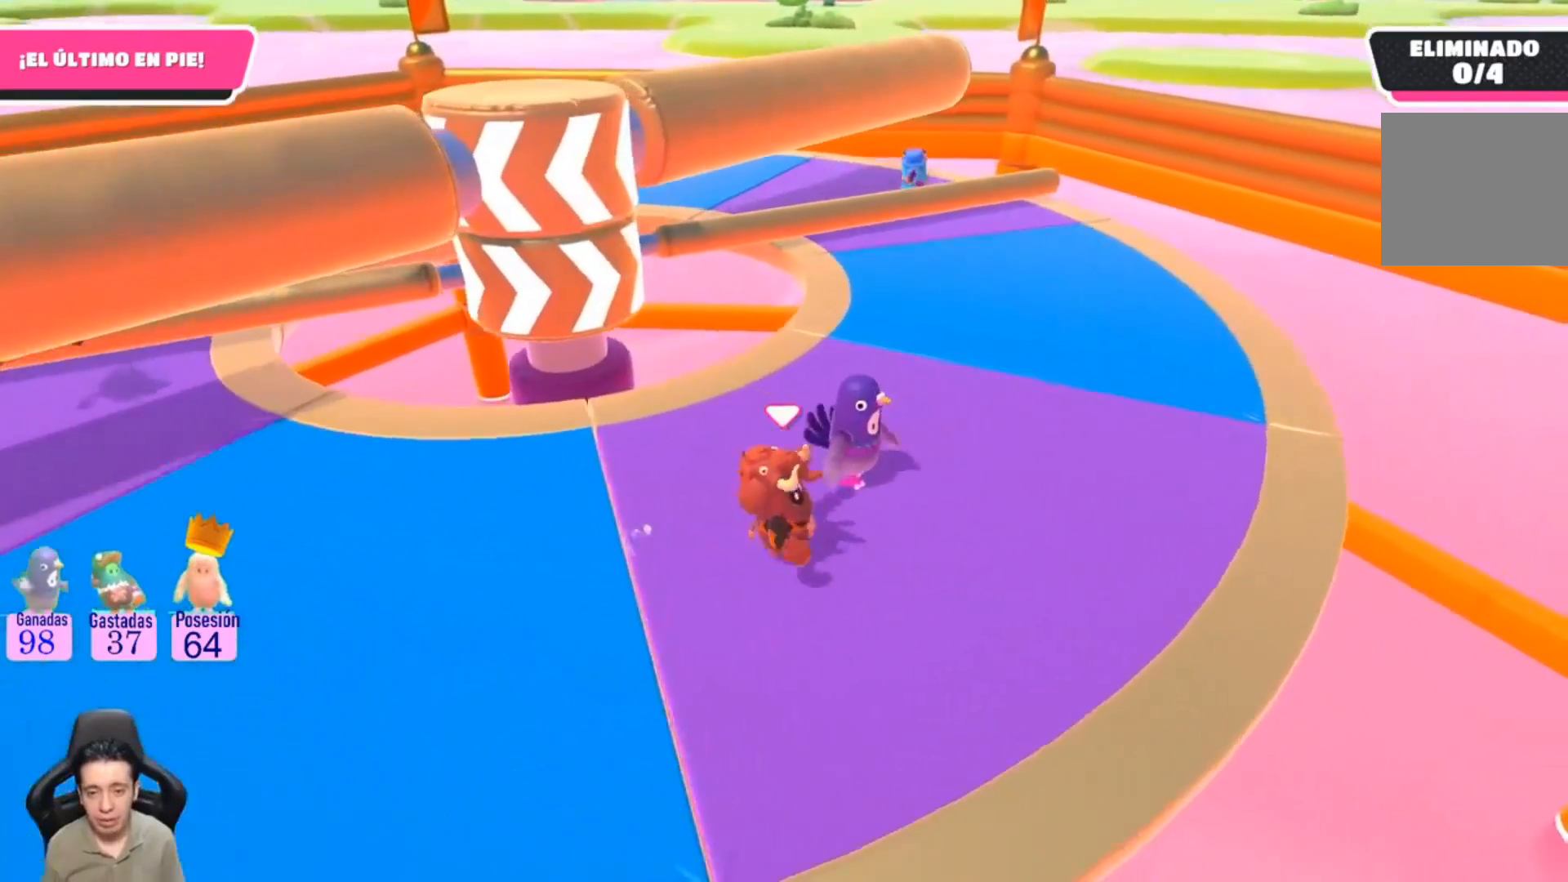
{"buttons": [], "left_stick": "left", "right_stick": "center", "events": [[67, "left_stick", "left"]]}